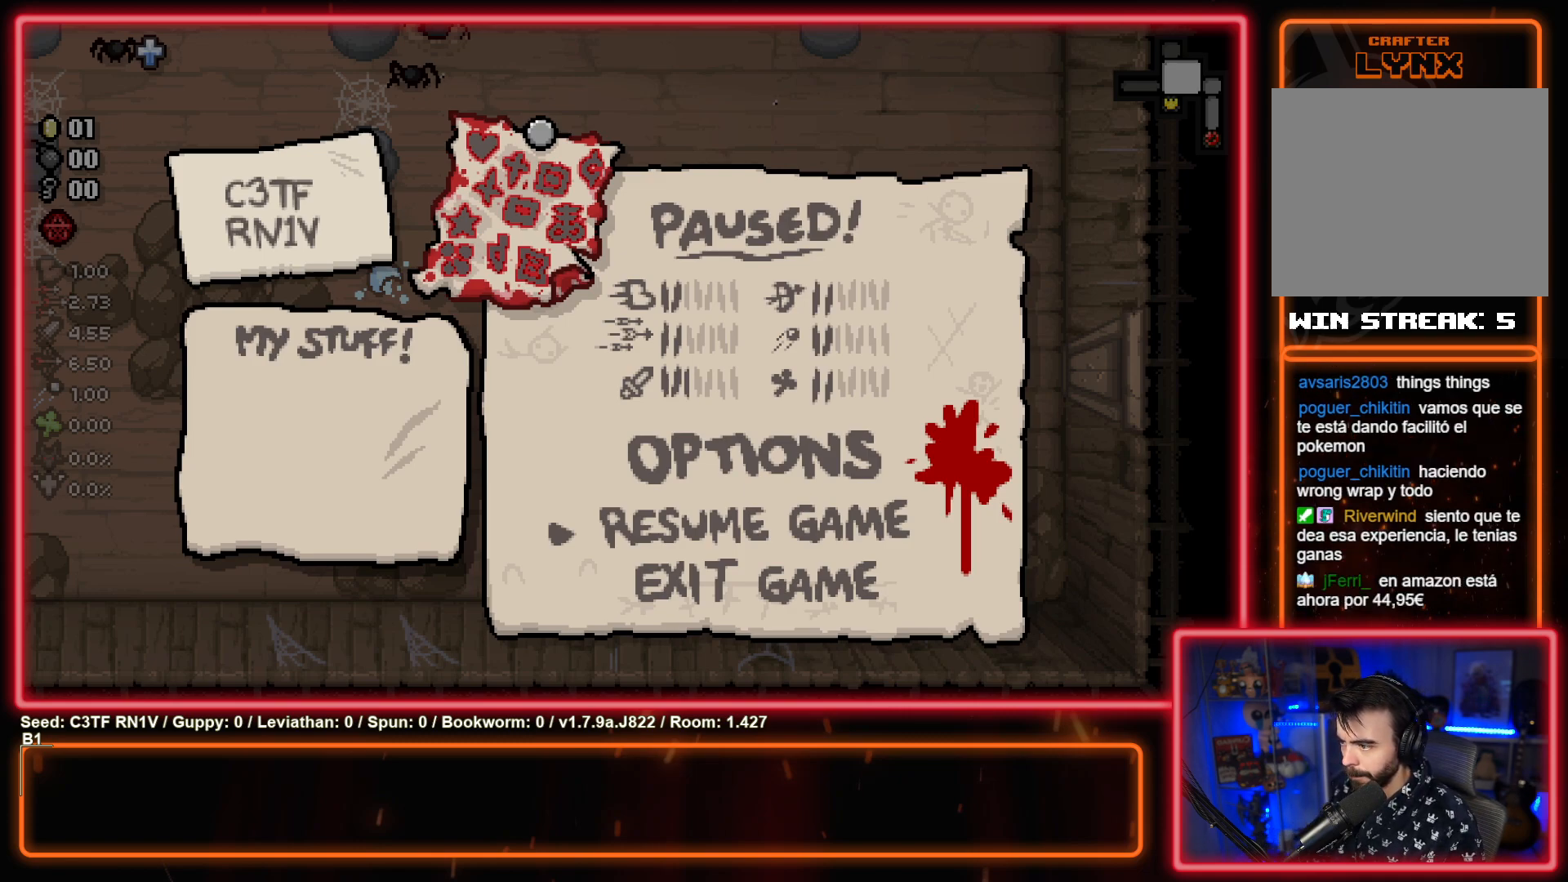
Gameplay with a controller (PlayStation layout); each line is a JSON object with the inputs held at the frame after it. "events" lists button and stick changes between this image and that frame as [ms after this image, input, new state], when the widget could be followed in between. Not read: right_stick.
{"buttons": ["CIRCLE"], "left_stick": "center", "events": [[450, "CIRCLE", "down"]]}
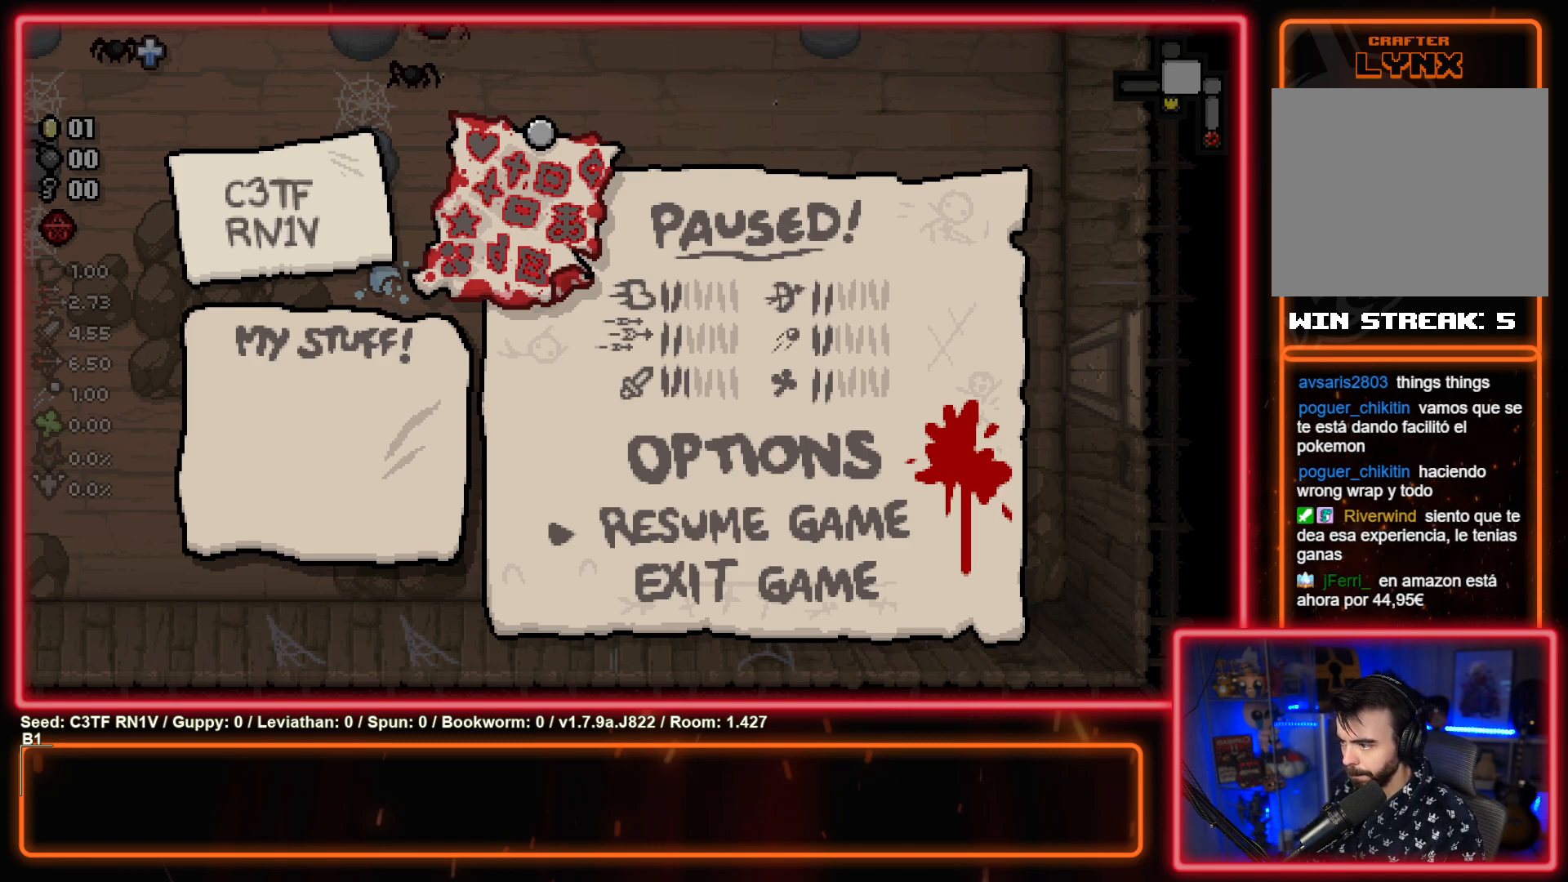
{"buttons": [], "left_stick": "center", "events": [[83, "CIRCLE", "up"]]}
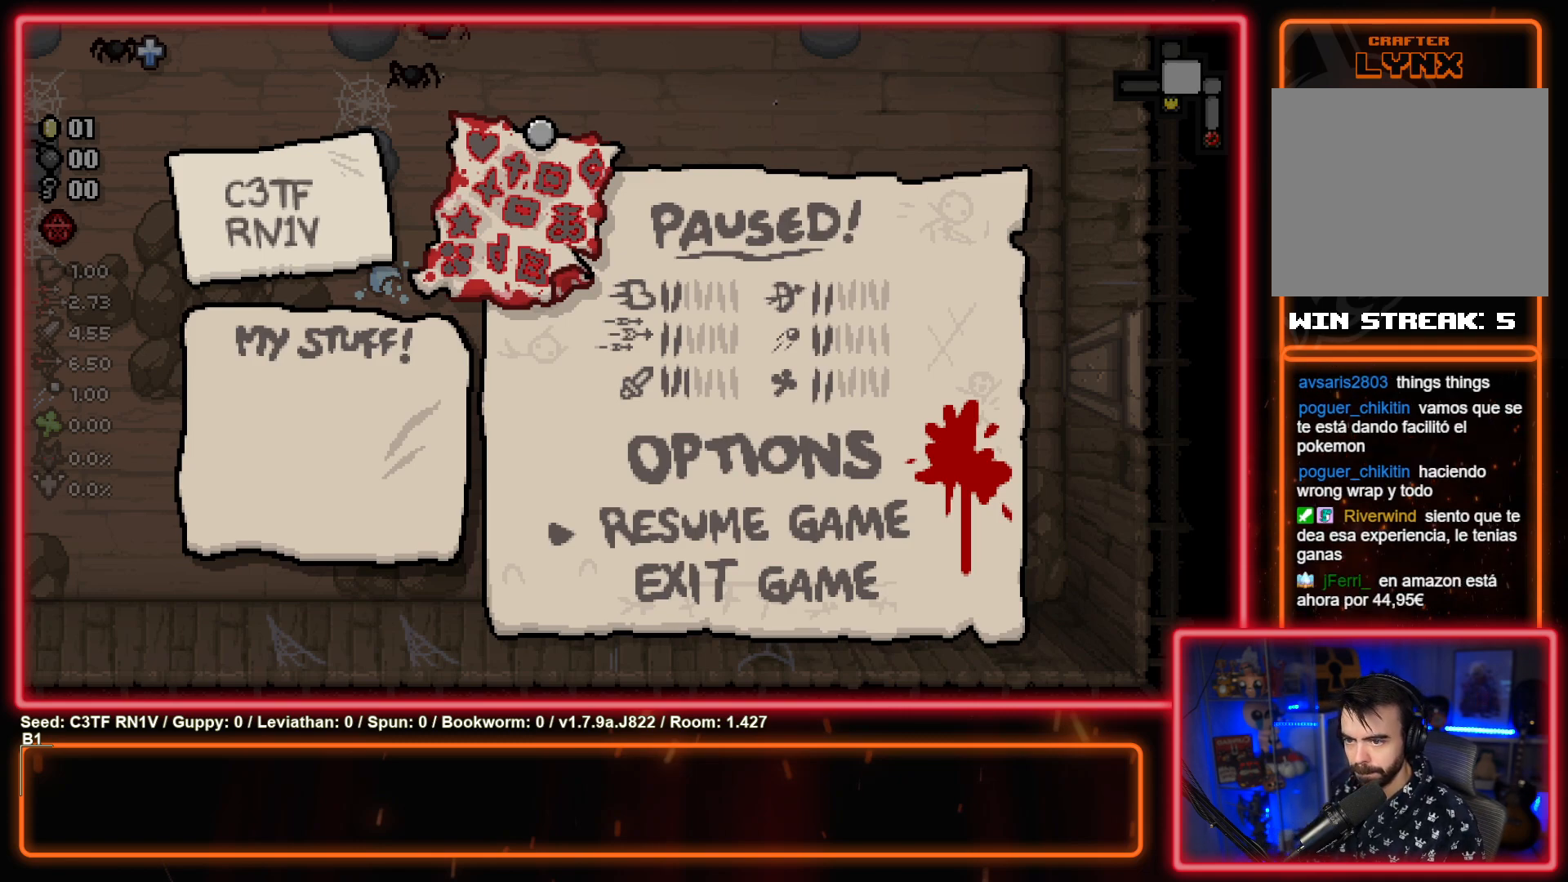
{"buttons": [], "left_stick": "center", "events": [[33, "CIRCLE", "down"], [183, "CIRCLE", "up"]]}
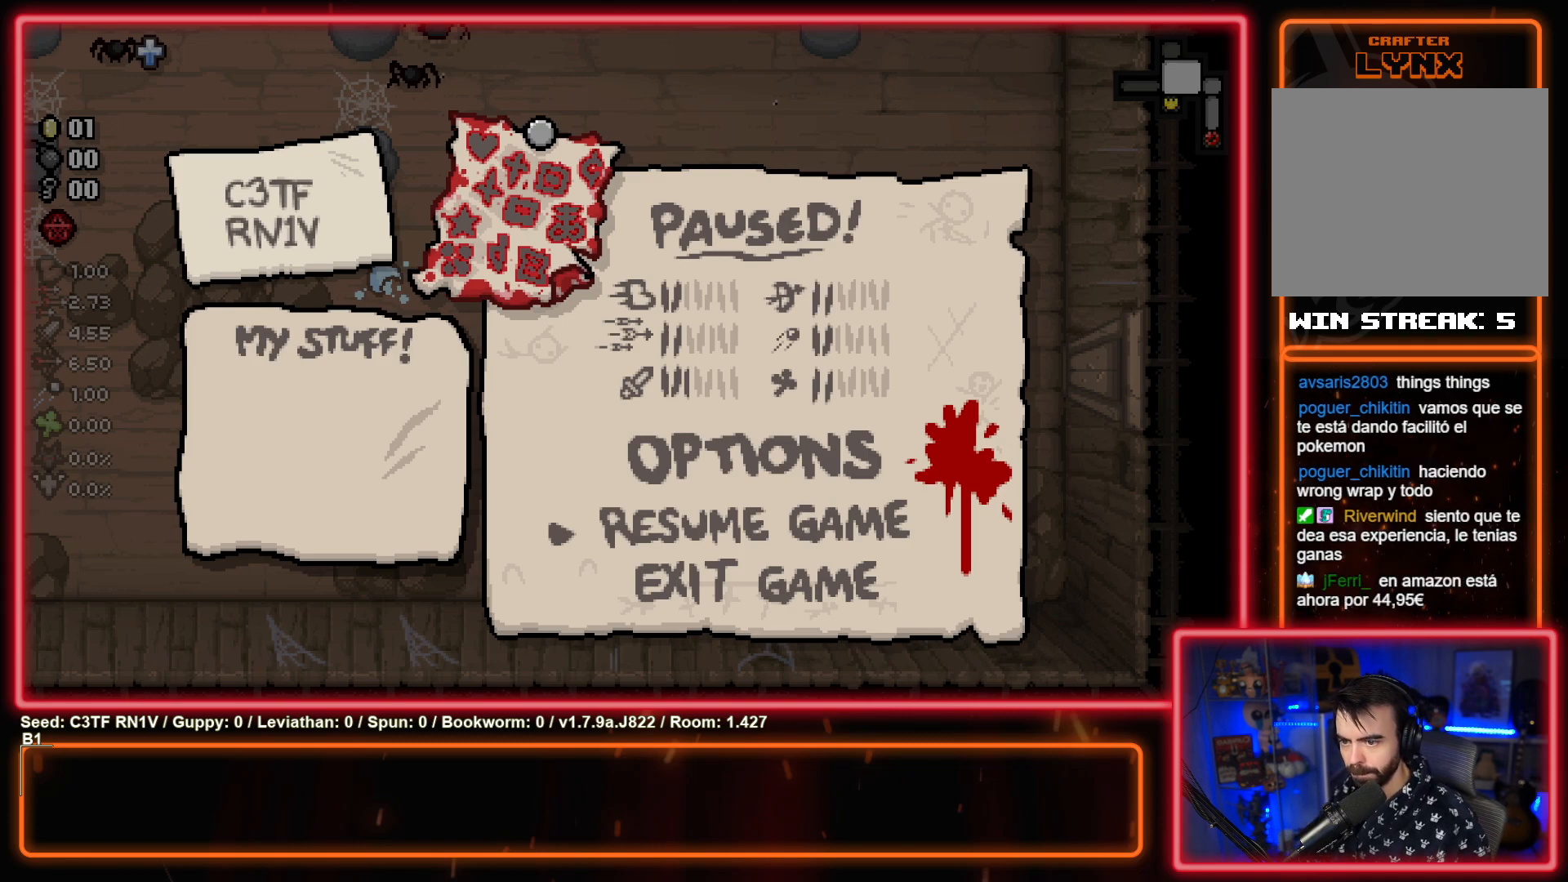
{"buttons": [], "left_stick": "center", "events": []}
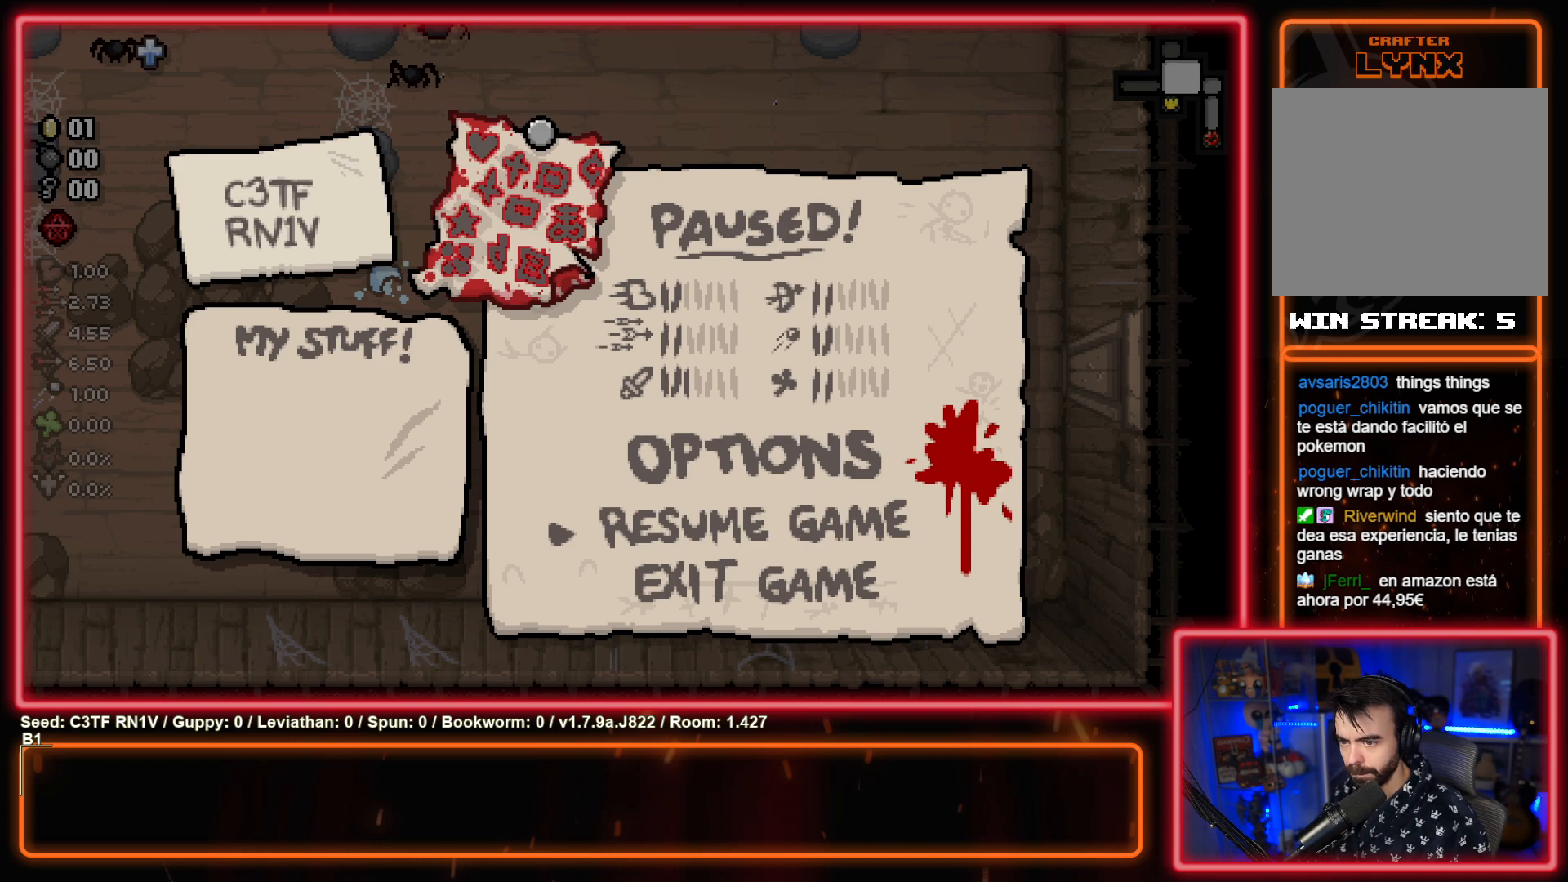
{"buttons": [], "left_stick": "center", "events": []}
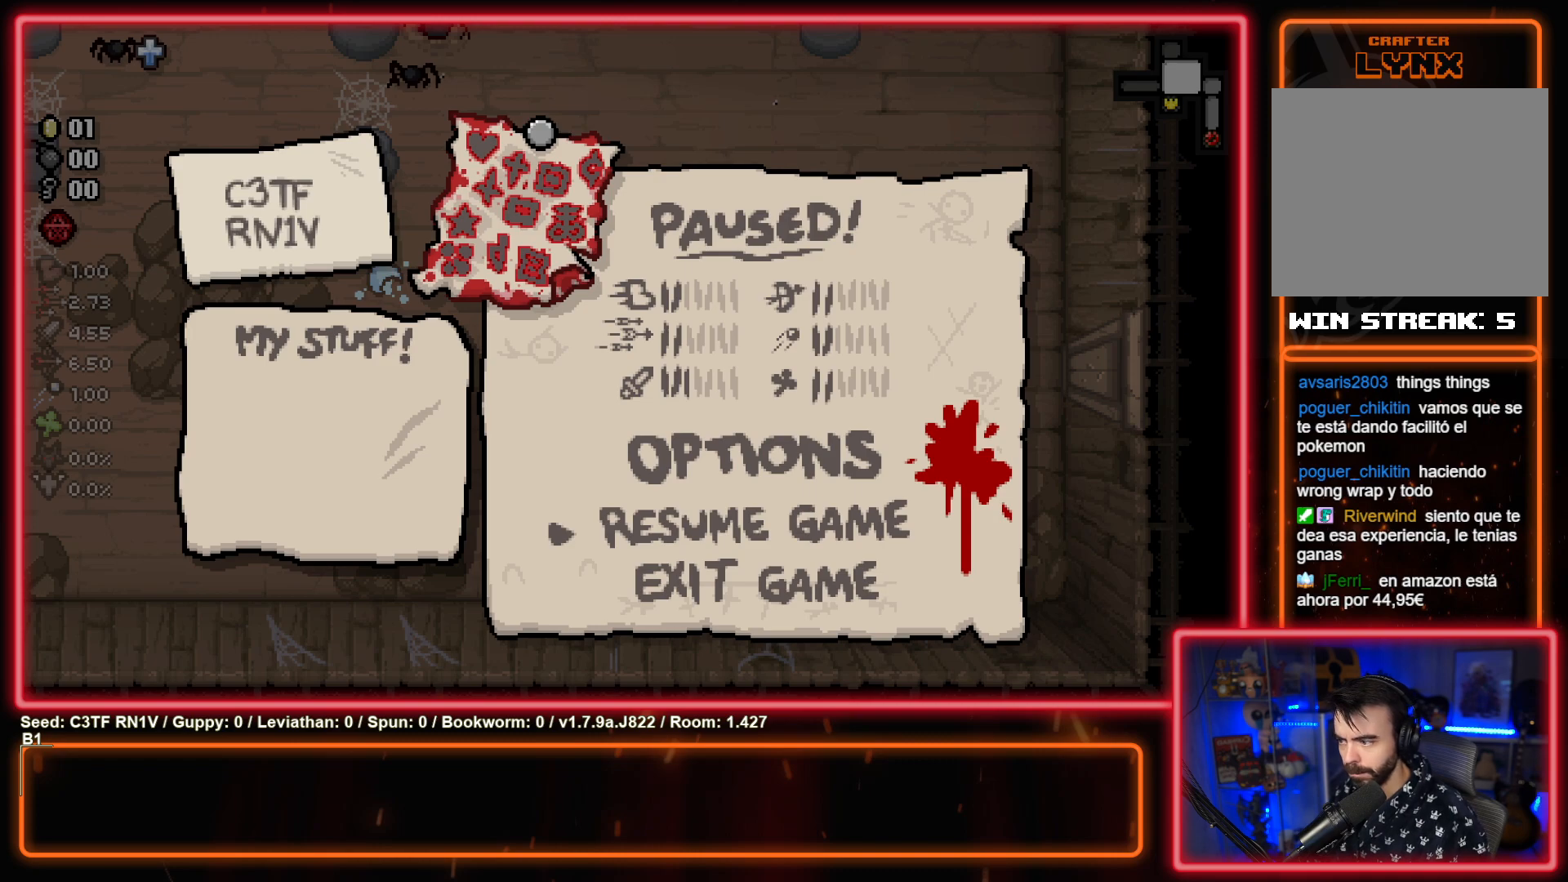
{"buttons": ["CIRCLE"], "left_stick": "center", "events": [[467, "CIRCLE", "down"]]}
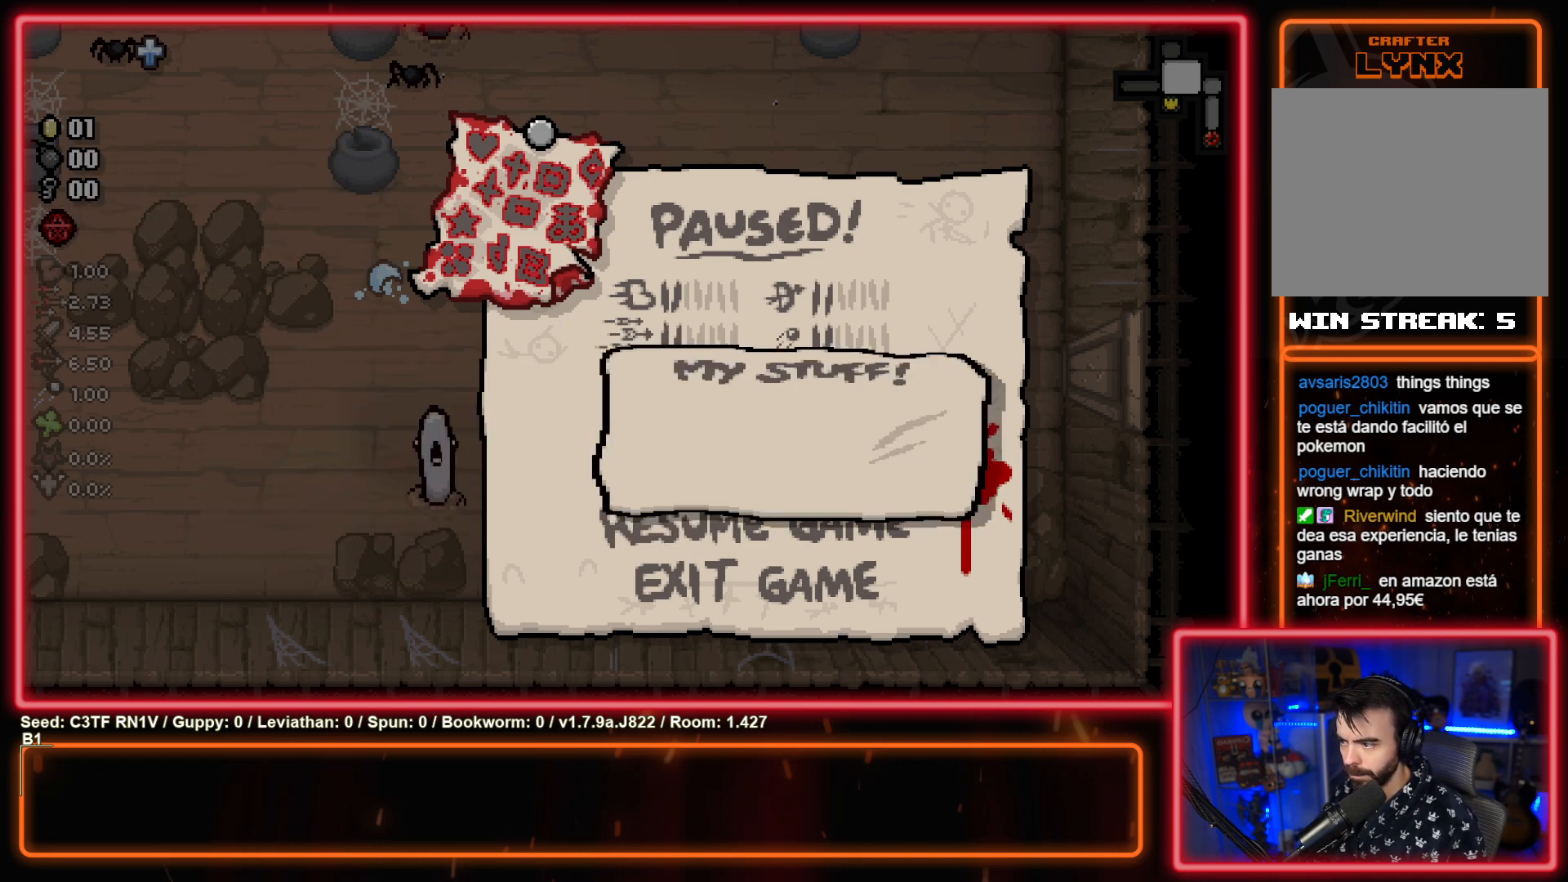
{"buttons": ["SQUARE"], "left_stick": "center", "events": [[100, "CIRCLE", "up"], [267, "SQUARE", "down"]]}
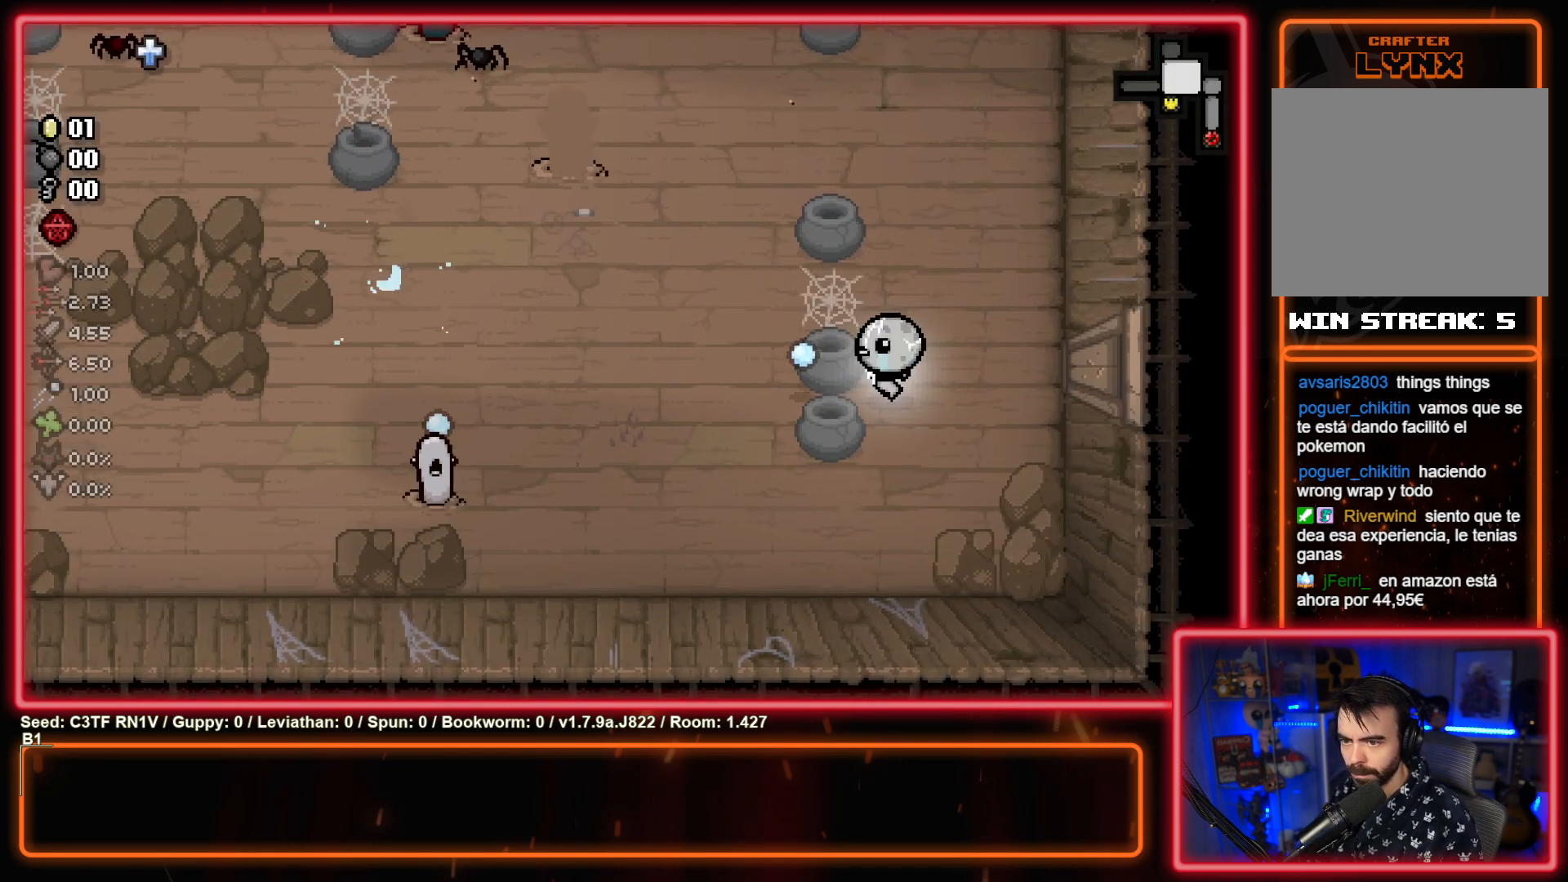
{"buttons": [], "left_stick": "up-right", "events": [[33, "SQUARE", "up"], [33, "left_stick", "right"], [167, "left_stick", "down"], [217, "SQUARE", "down"], [267, "left_stick", "left"], [333, "left_stick", "center"], [417, "SQUARE", "up"], [417, "left_stick", "up-right"]]}
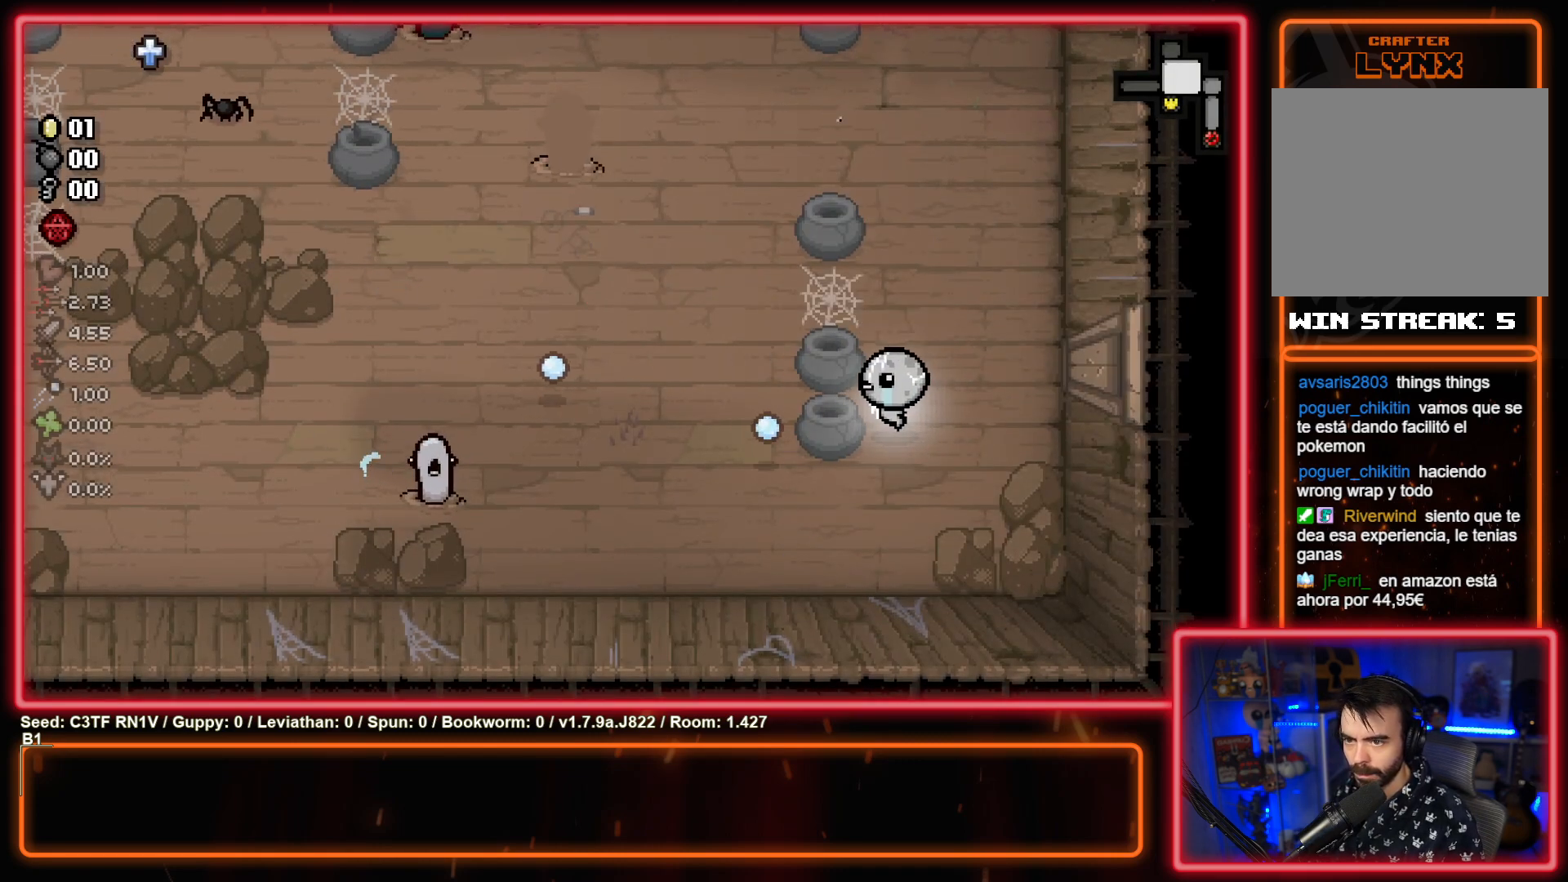
{"buttons": ["SQUARE"], "left_stick": "center", "events": [[100, "left_stick", "up"], [317, "SQUARE", "down"], [383, "left_stick", "up-left"], [500, "left_stick", "center"]]}
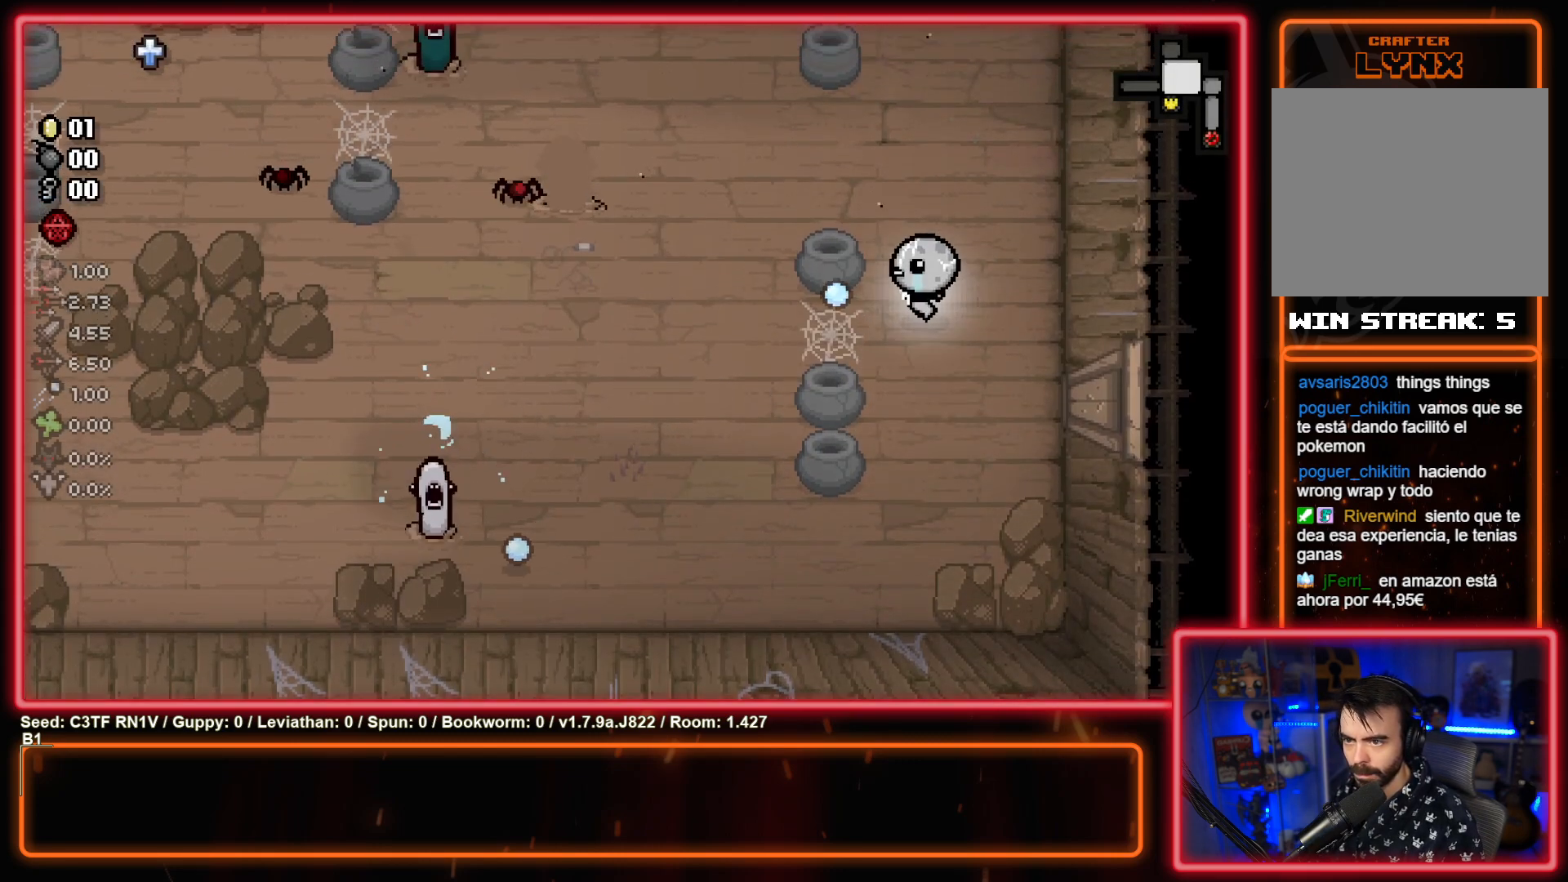
{"buttons": ["SQUARE"], "left_stick": "right", "events": [[17, "SQUARE", "up"], [83, "left_stick", "up-left"], [117, "SQUARE", "down"], [217, "left_stick", "center"], [283, "left_stick", "up"], [367, "SQUARE", "up"], [417, "left_stick", "right"], [483, "SQUARE", "down"]]}
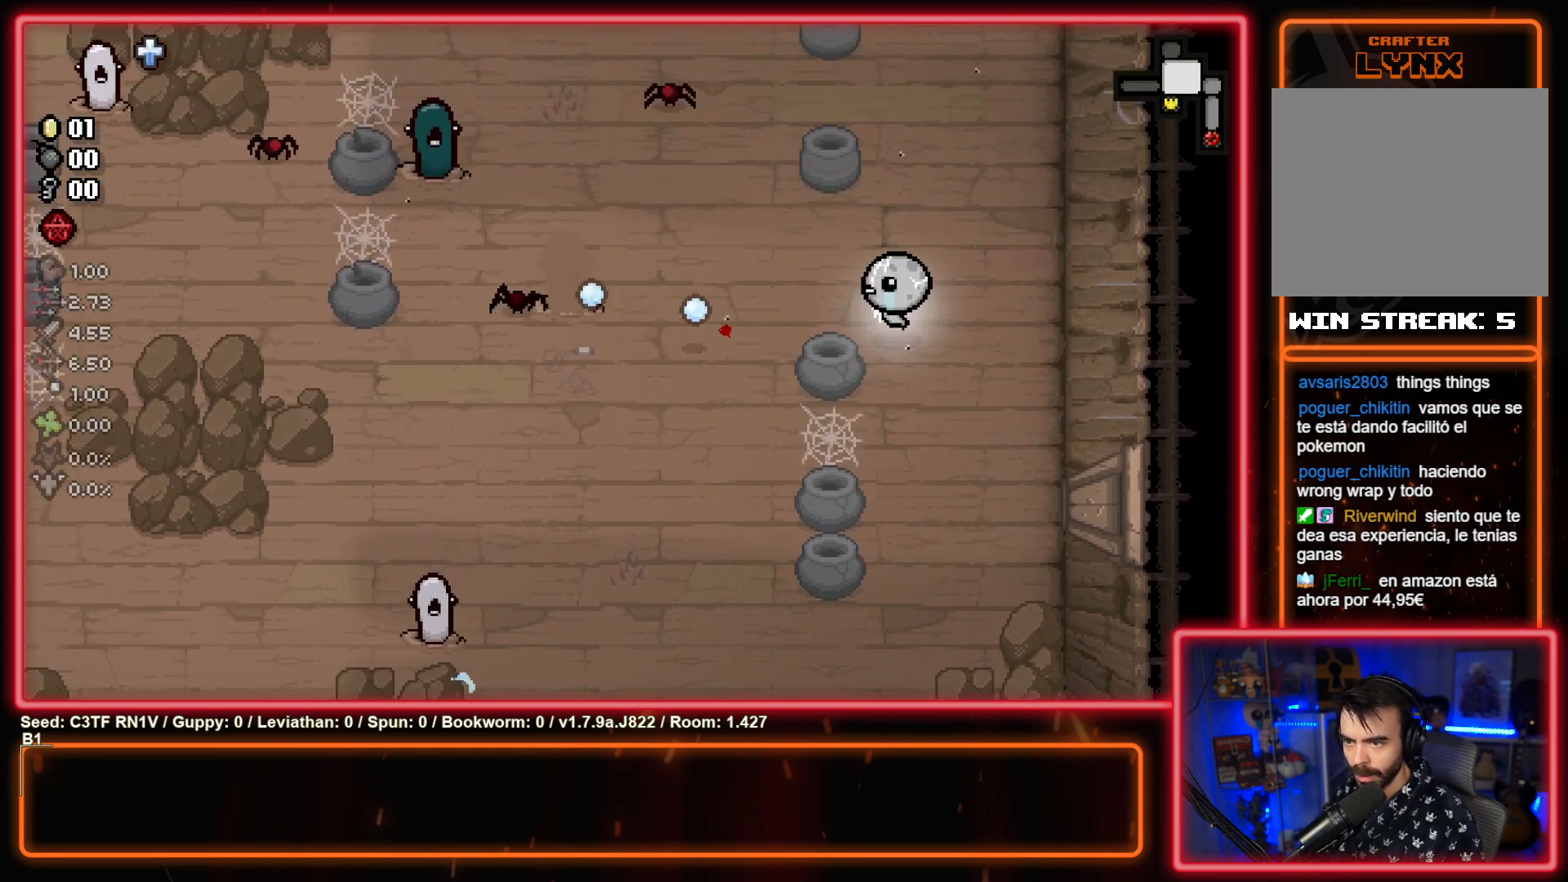
{"buttons": ["SQUARE"], "left_stick": "right", "events": [[117, "left_stick", "center"], [217, "left_stick", "up-left"], [233, "SQUARE", "up"], [317, "left_stick", "center"], [333, "SQUARE", "down"], [400, "left_stick", "right"]]}
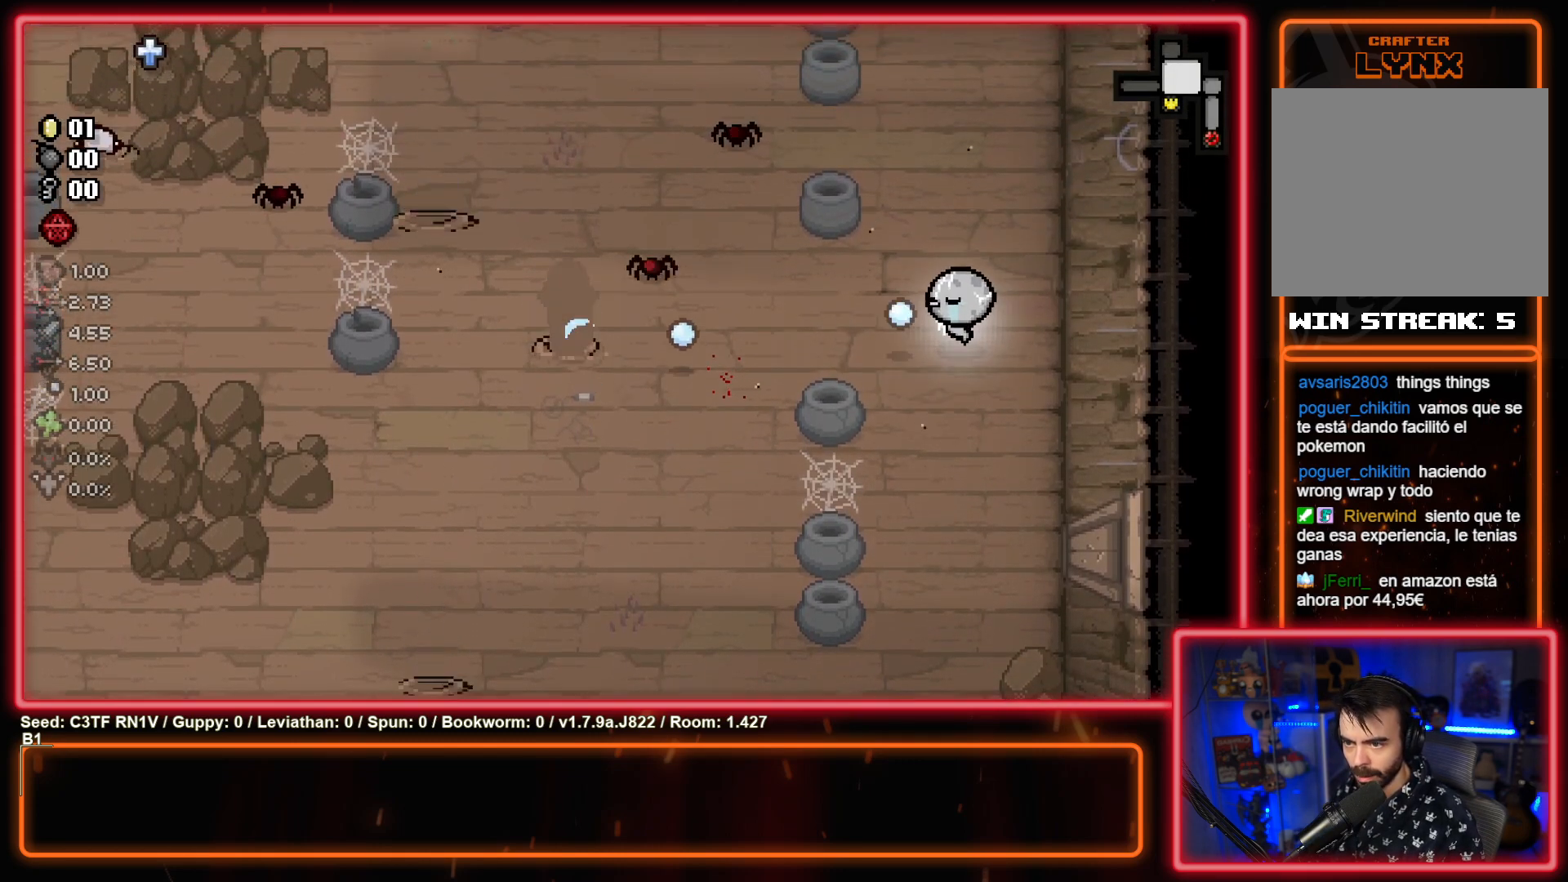
{"buttons": ["SQUARE"], "left_stick": "up-left", "events": [[50, "left_stick", "center"], [67, "SQUARE", "up"], [150, "SQUARE", "down"], [217, "left_stick", "right"], [367, "SQUARE", "up"], [383, "left_stick", "center"], [450, "left_stick", "up-left"], [483, "SQUARE", "down"]]}
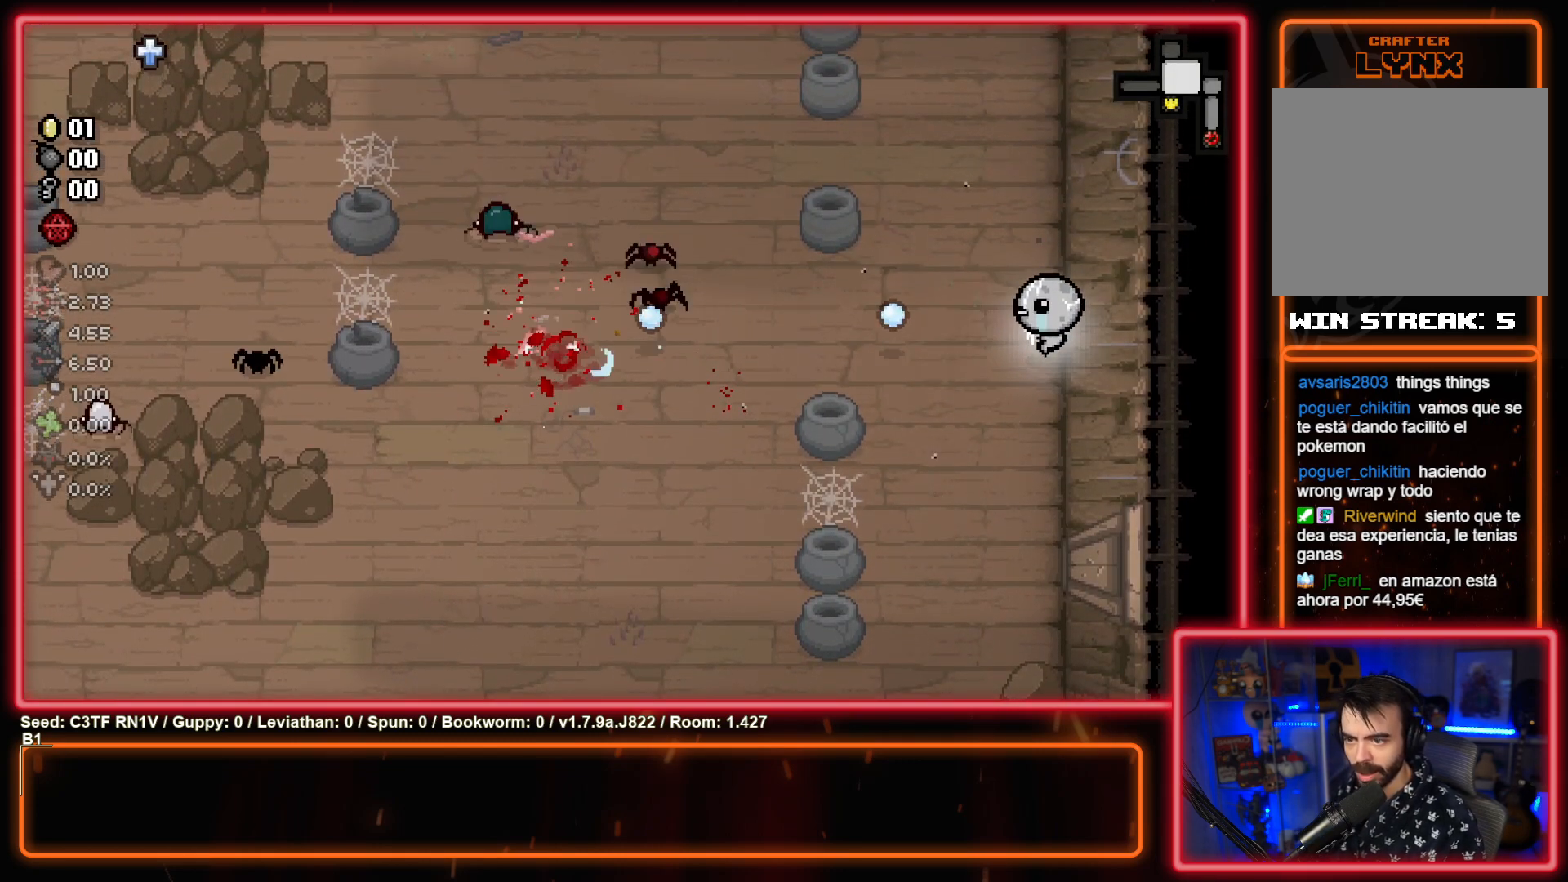
{"buttons": ["SQUARE"], "left_stick": "up-left", "events": [[100, "left_stick", "up-right"], [217, "SQUARE", "up"], [283, "left_stick", "up-left"], [333, "SQUARE", "down"]]}
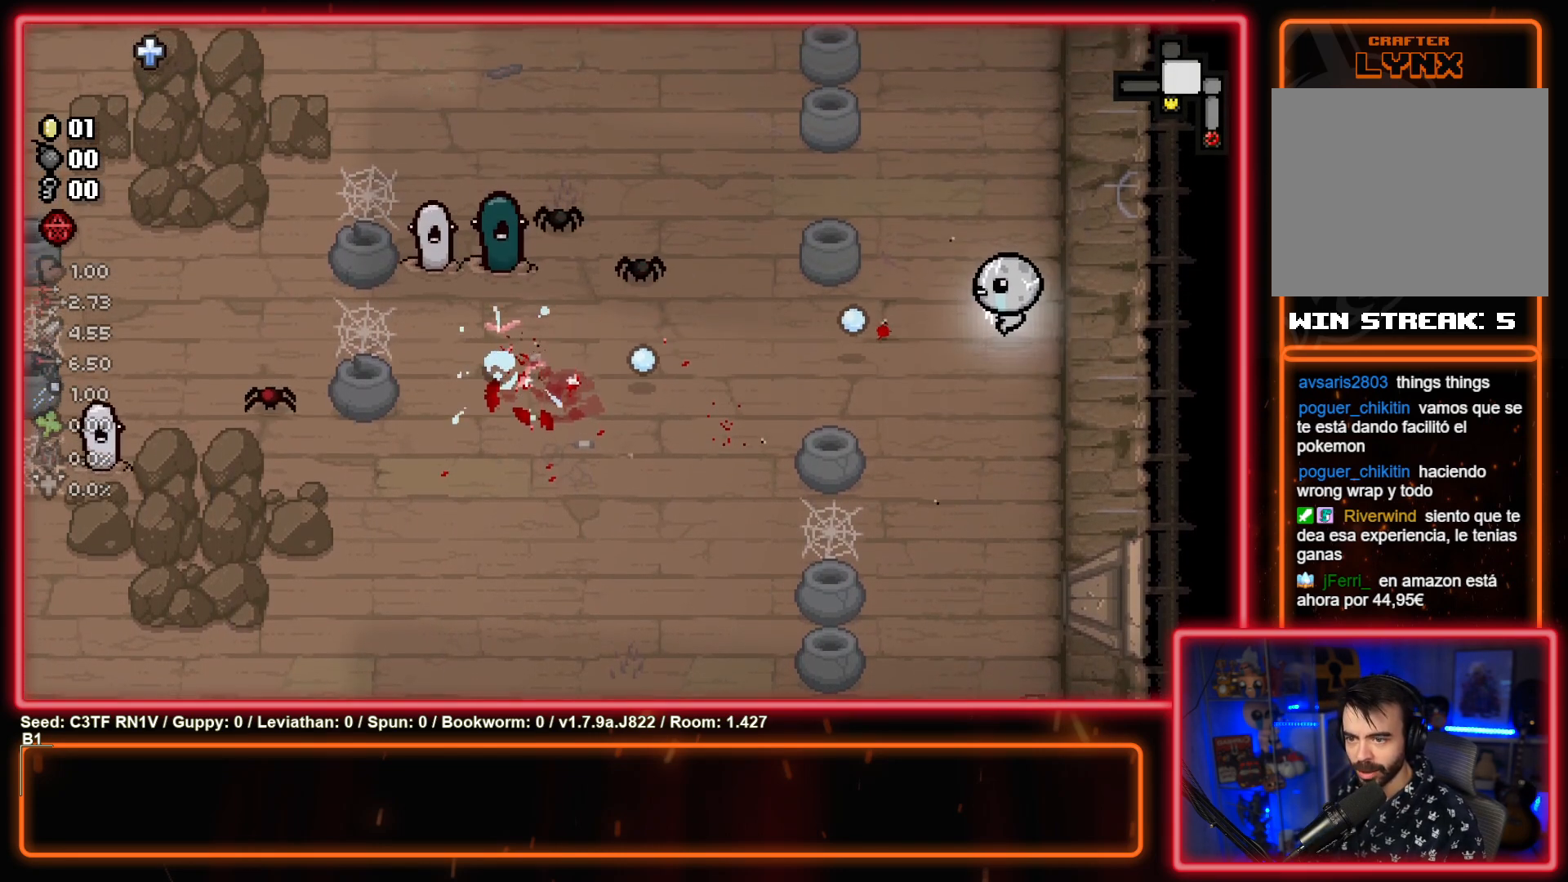
{"buttons": [], "left_stick": "down-right", "events": [[67, "left_stick", "center"], [117, "SQUARE", "up"], [200, "SQUARE", "down"], [200, "left_stick", "up-right"], [333, "left_stick", "right"], [417, "SQUARE", "up"], [450, "left_stick", "down-right"]]}
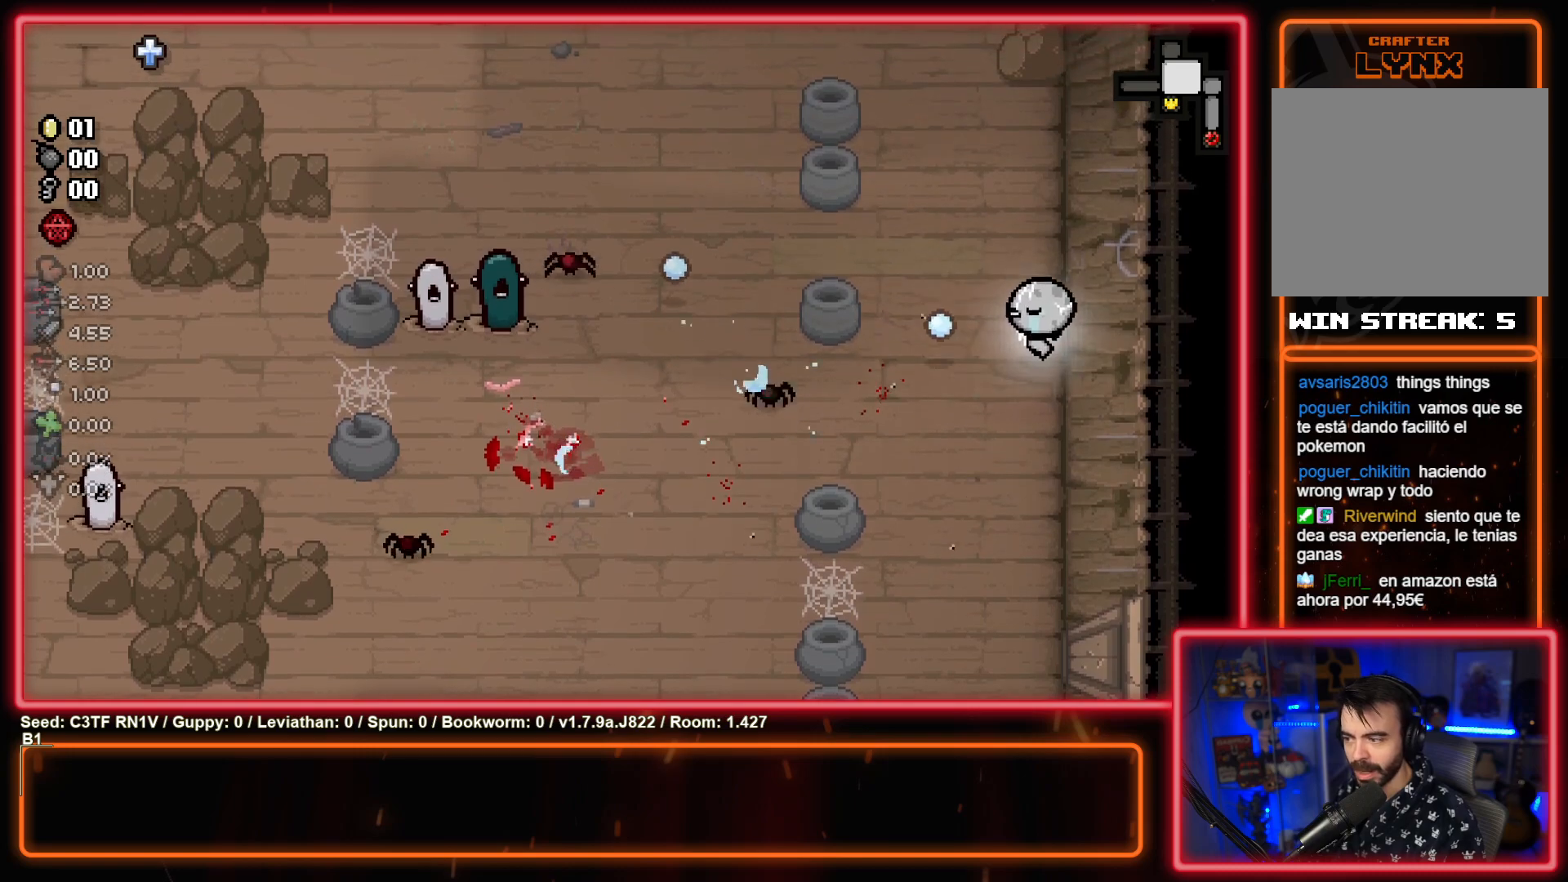
{"buttons": ["SQUARE"], "left_stick": "center", "events": [[17, "SQUARE", "down"], [183, "left_stick", "down-left"], [233, "SQUARE", "up"], [300, "left_stick", "center"], [350, "SQUARE", "down"]]}
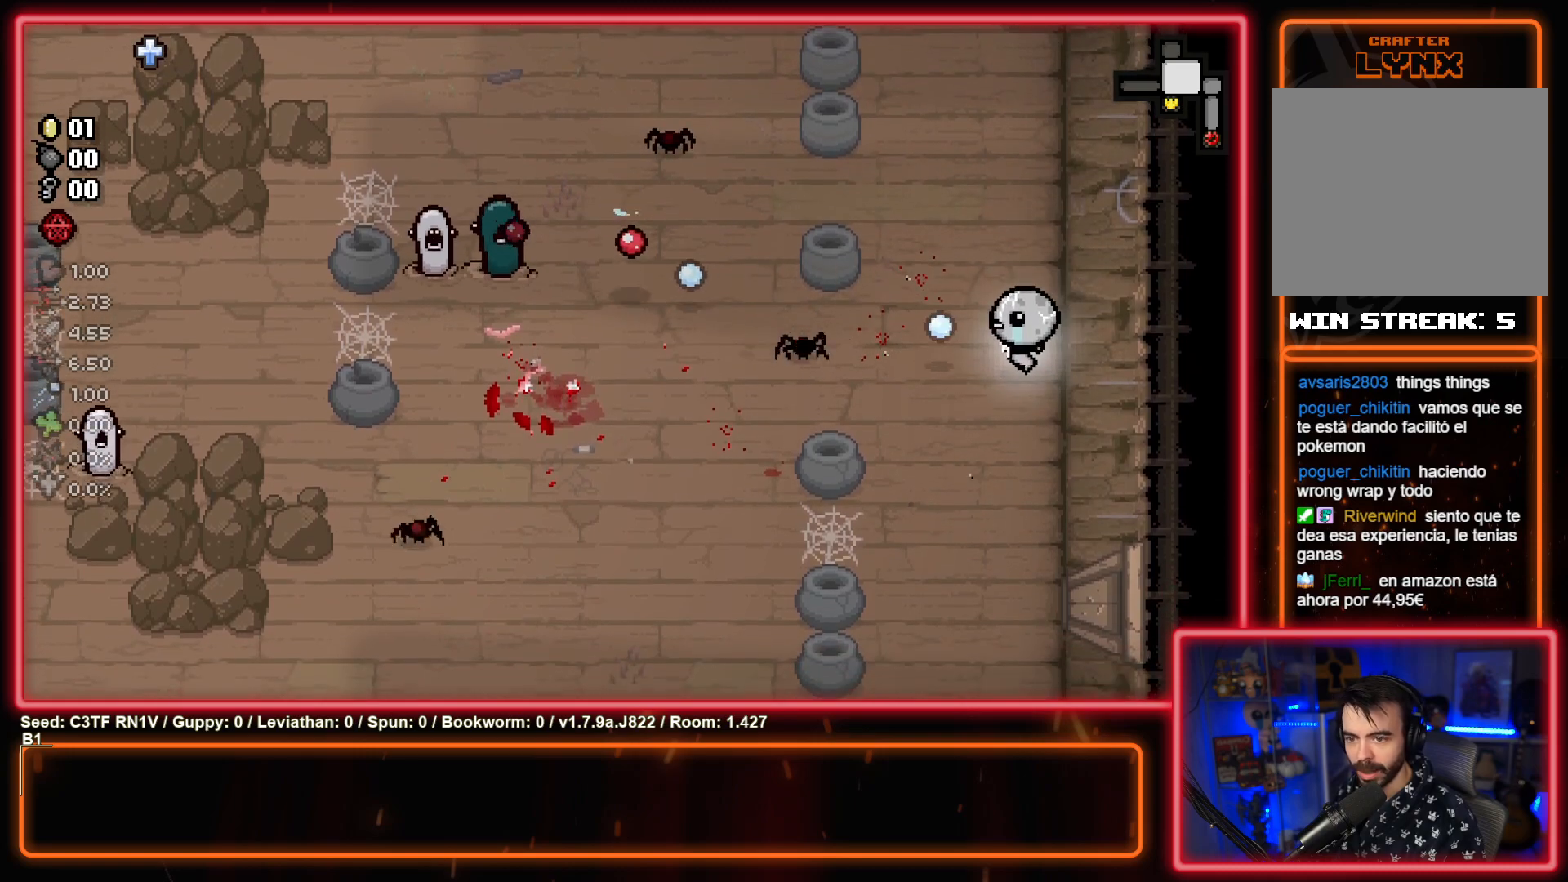
{"buttons": [], "left_stick": "down-left", "events": [[50, "left_stick", "down"], [67, "SQUARE", "up"], [167, "SQUARE", "down"], [367, "SQUARE", "up"], [433, "left_stick", "down-left"]]}
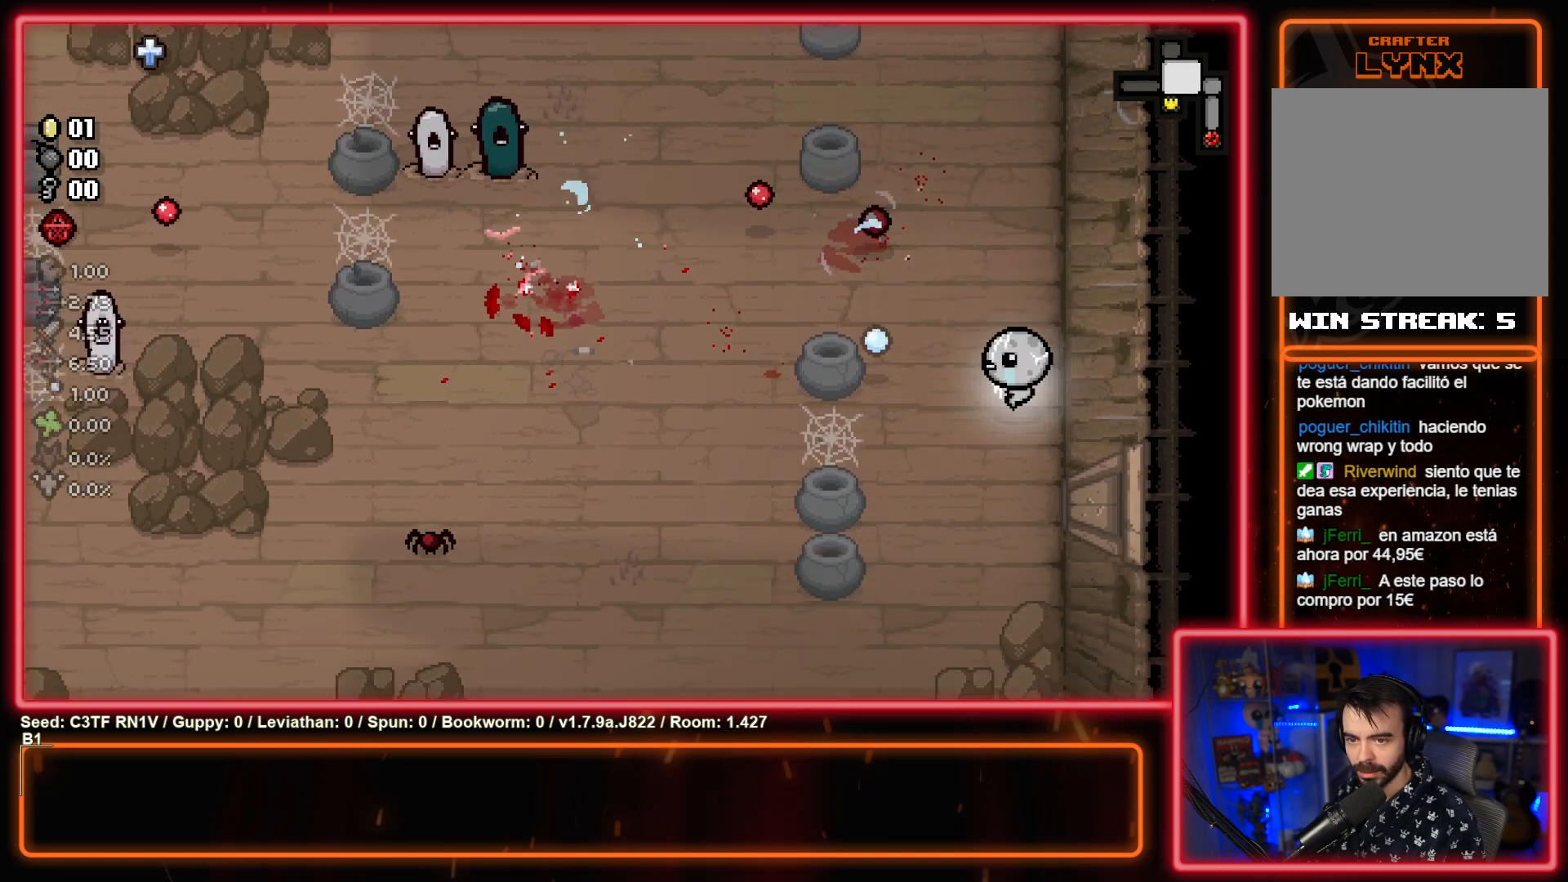
{"buttons": ["SQUARE"], "left_stick": "center", "events": [[83, "TRIANGLE", "down"], [283, "TRIANGLE", "up"], [383, "left_stick", "center"], [433, "SQUARE", "down"]]}
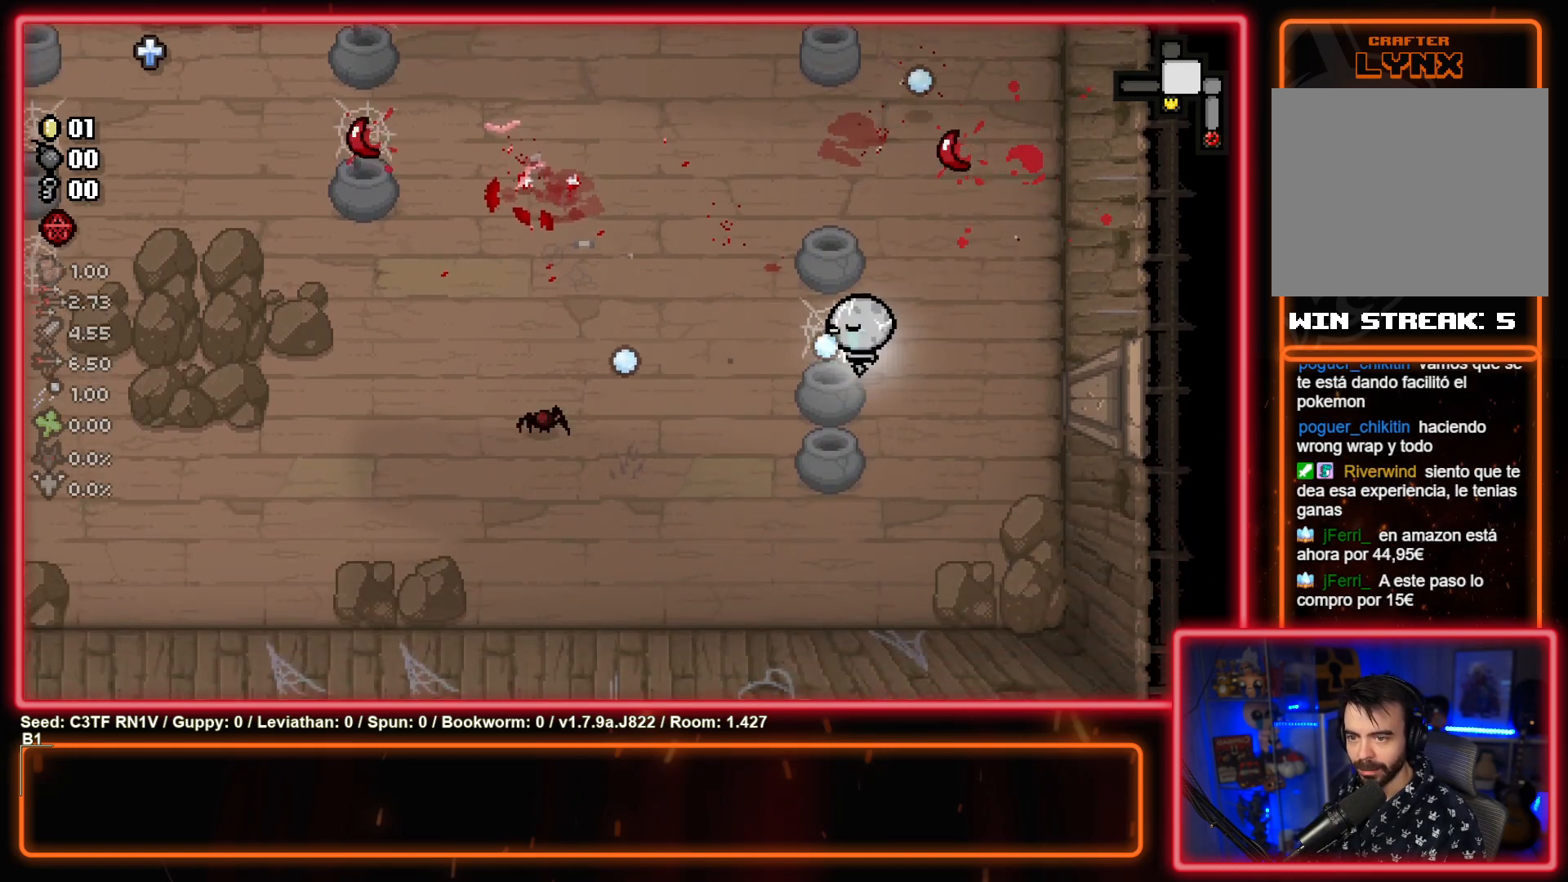
{"buttons": [], "left_stick": "center", "events": [[150, "SQUARE", "up"], [150, "left_stick", "down-left"], [267, "SQUARE", "down"], [283, "left_stick", "center"], [500, "SQUARE", "up"]]}
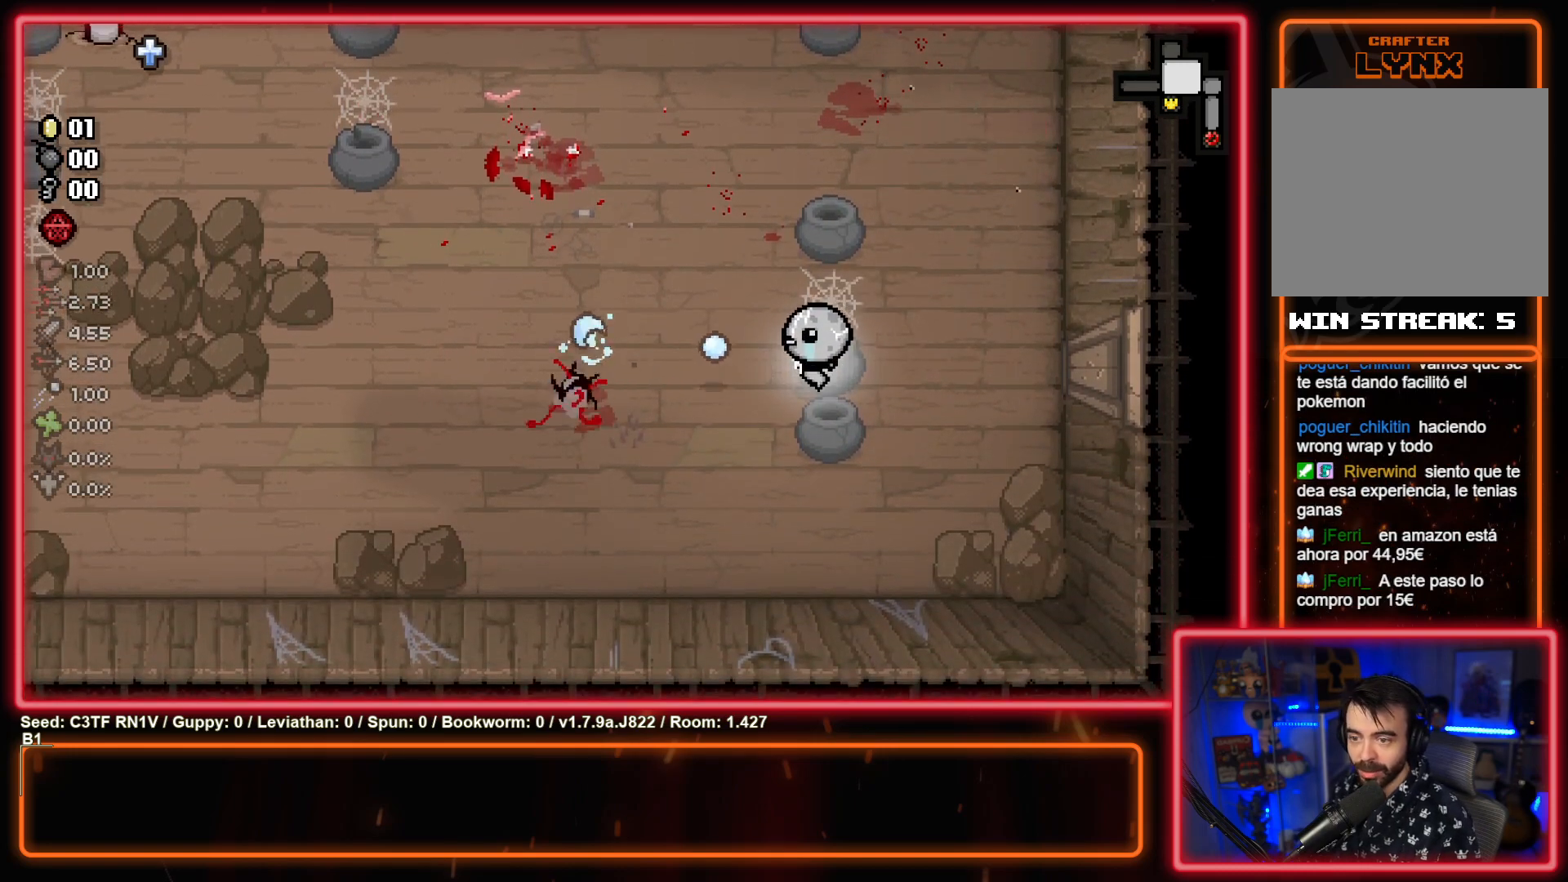
{"buttons": [], "left_stick": "up", "events": [[117, "left_stick", "right"], [133, "SQUARE", "down"], [267, "left_stick", "up-right"], [350, "SQUARE", "up"], [417, "left_stick", "up"]]}
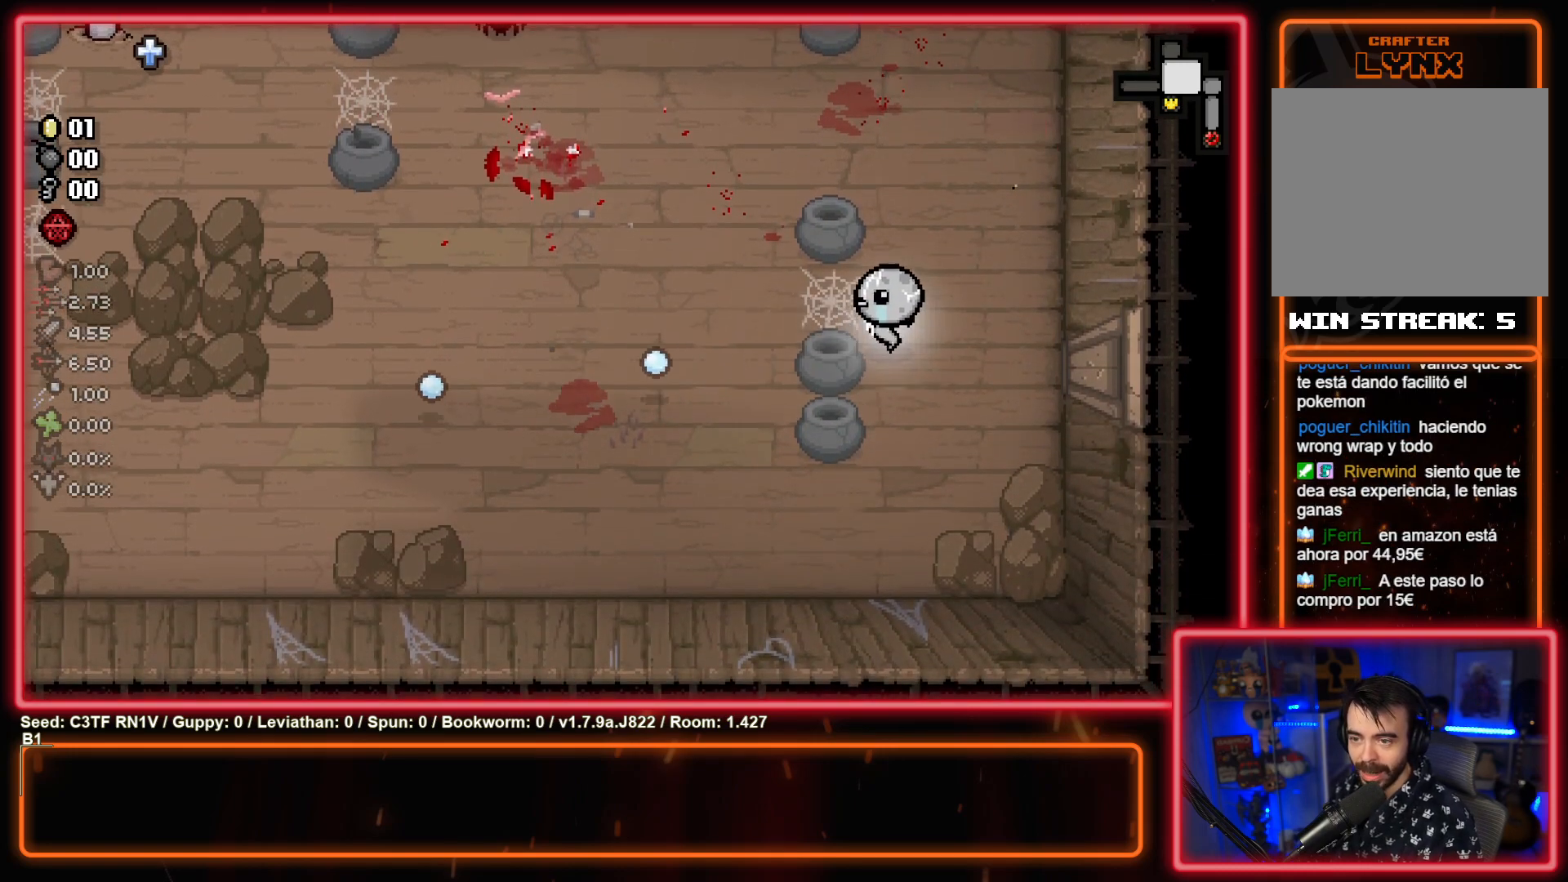
{"buttons": ["SQUARE"], "left_stick": "left", "events": [[150, "SQUARE", "down"], [333, "left_stick", "center"], [383, "SQUARE", "up"], [483, "SQUARE", "down"], [500, "left_stick", "left"]]}
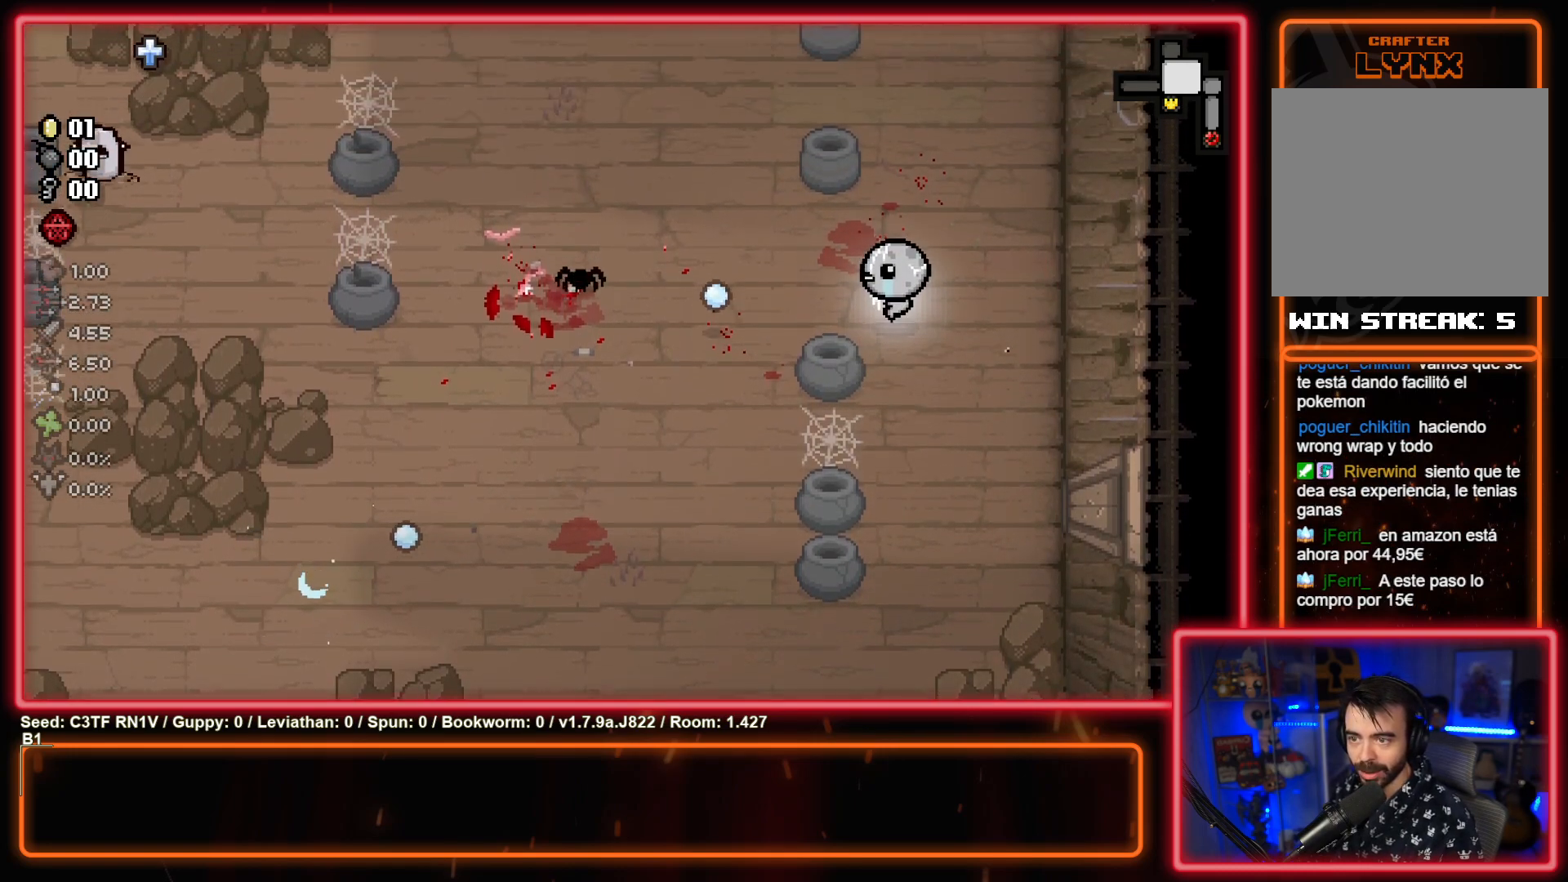
{"buttons": ["SQUARE"], "left_stick": "up-right", "events": [[183, "left_stick", "center"], [200, "SQUARE", "up"], [317, "SQUARE", "down"], [450, "left_stick", "up-right"]]}
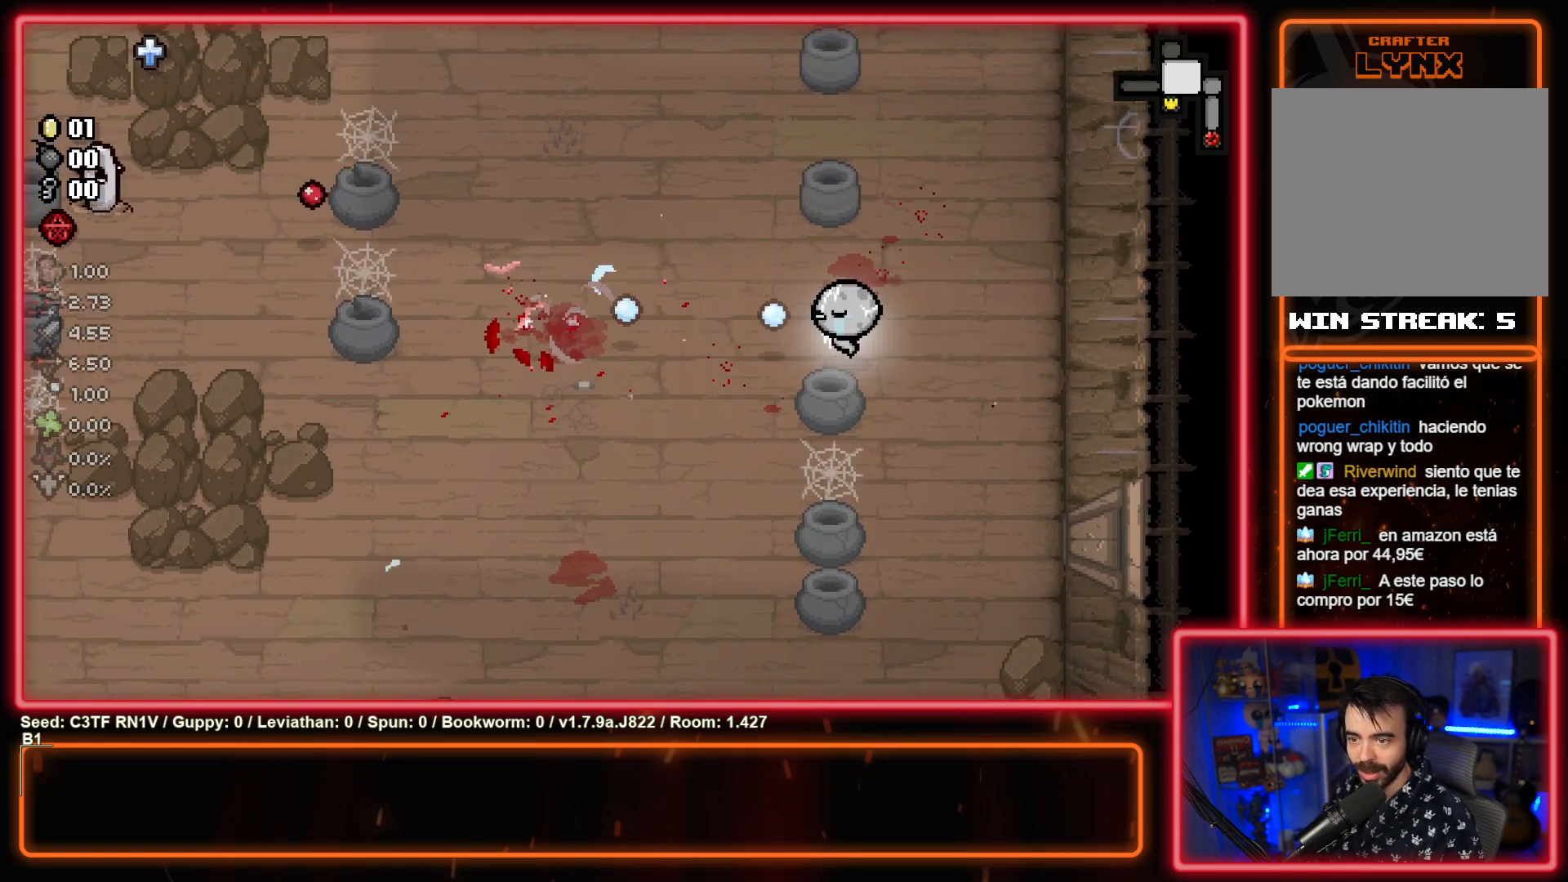
{"buttons": [], "left_stick": "up", "events": [[67, "SQUARE", "up"], [167, "left_stick", "up"], [233, "SQUARE", "down"], [450, "SQUARE", "up"]]}
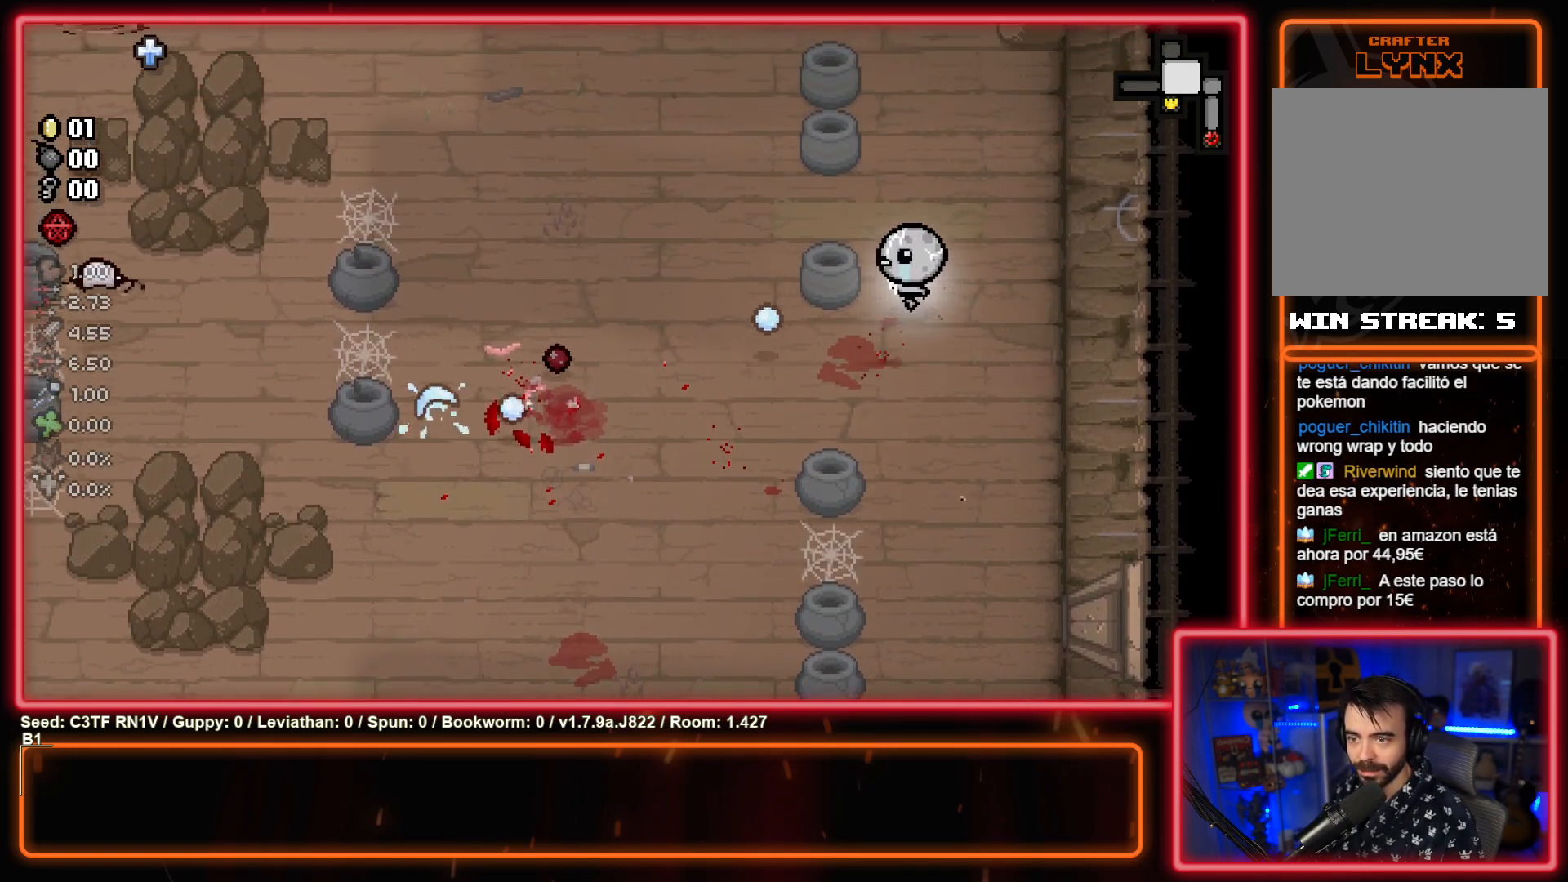
{"buttons": ["SQUARE"], "left_stick": "up-left", "events": [[150, "left_stick", "center"], [333, "SQUARE", "down"], [333, "left_stick", "up-left"]]}
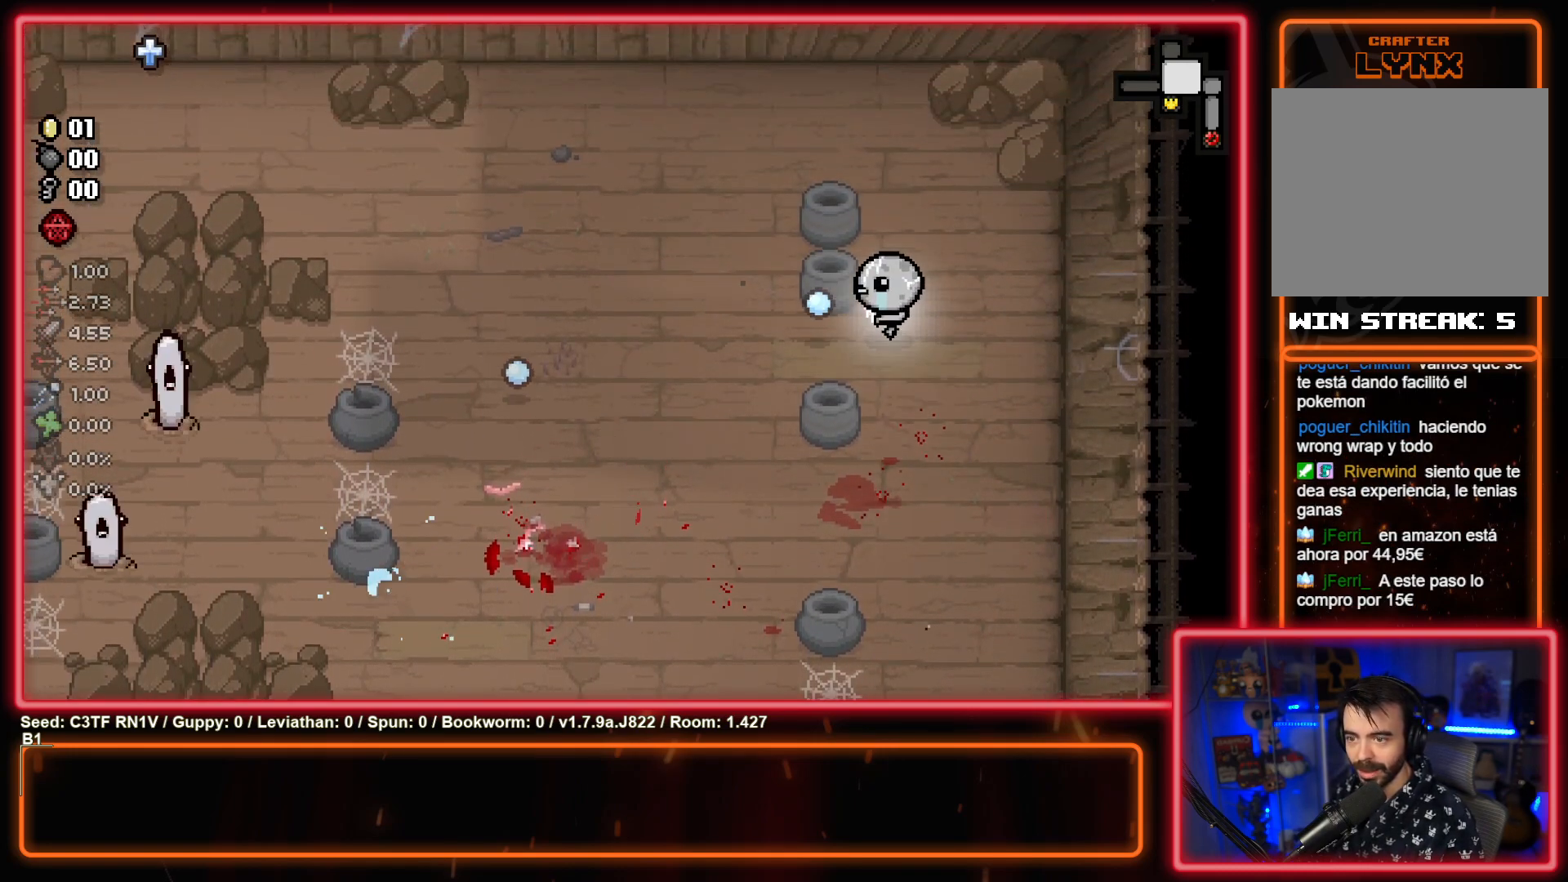
{"buttons": ["SQUARE"], "left_stick": "down-left", "events": [[17, "SQUARE", "up"], [33, "left_stick", "center"], [133, "left_stick", "left"], [233, "left_stick", "down-left"], [367, "SQUARE", "down"]]}
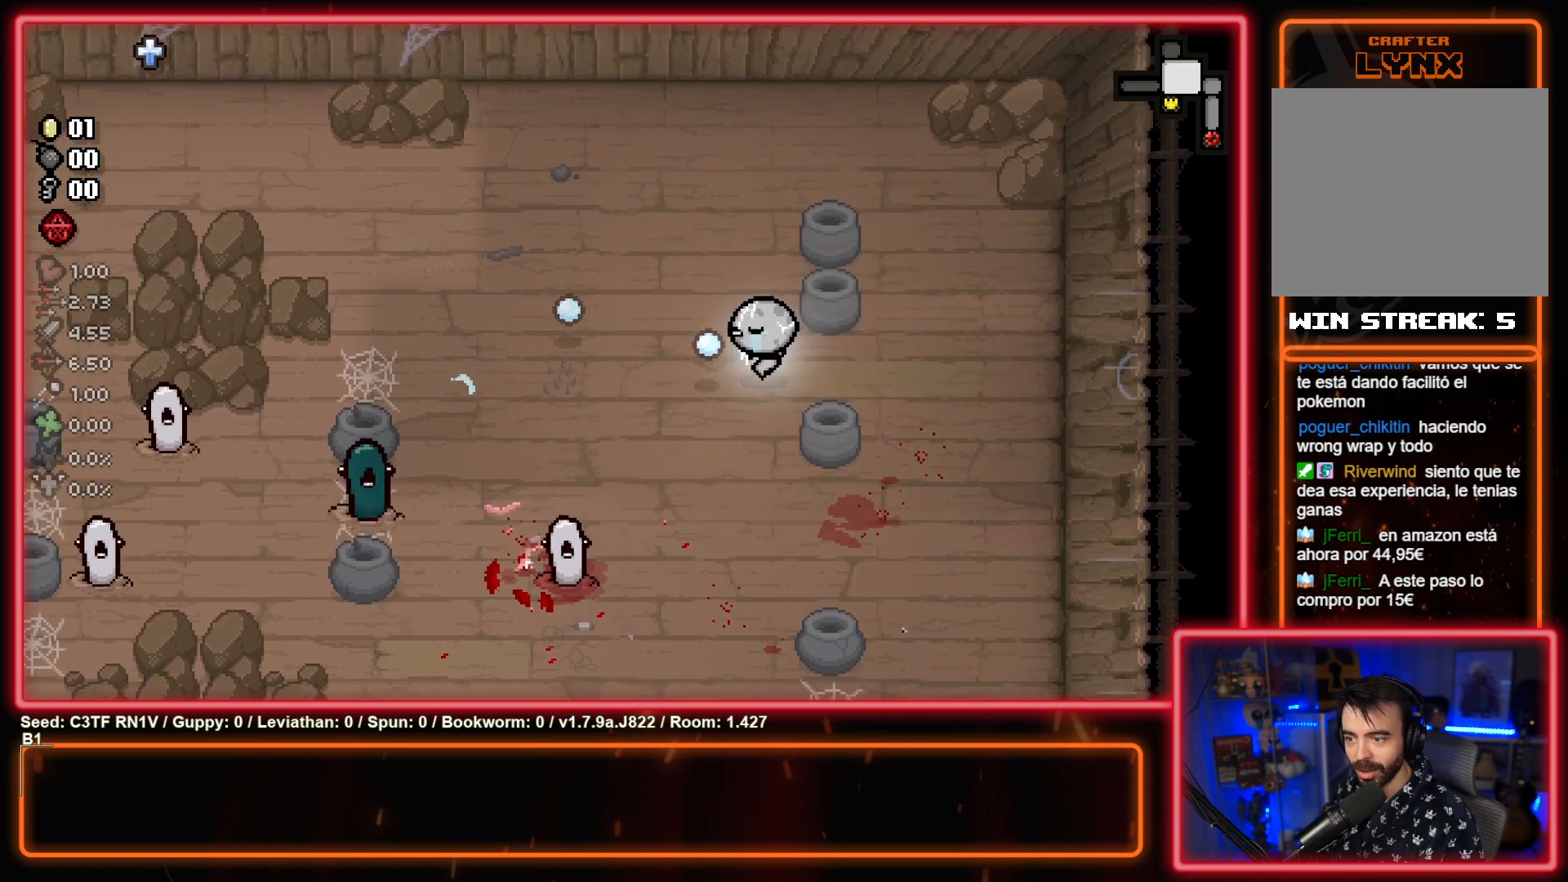
{"buttons": [], "left_stick": "up-left", "events": [[83, "SQUARE", "up"], [250, "left_stick", "right"], [350, "left_stick", "up-left"]]}
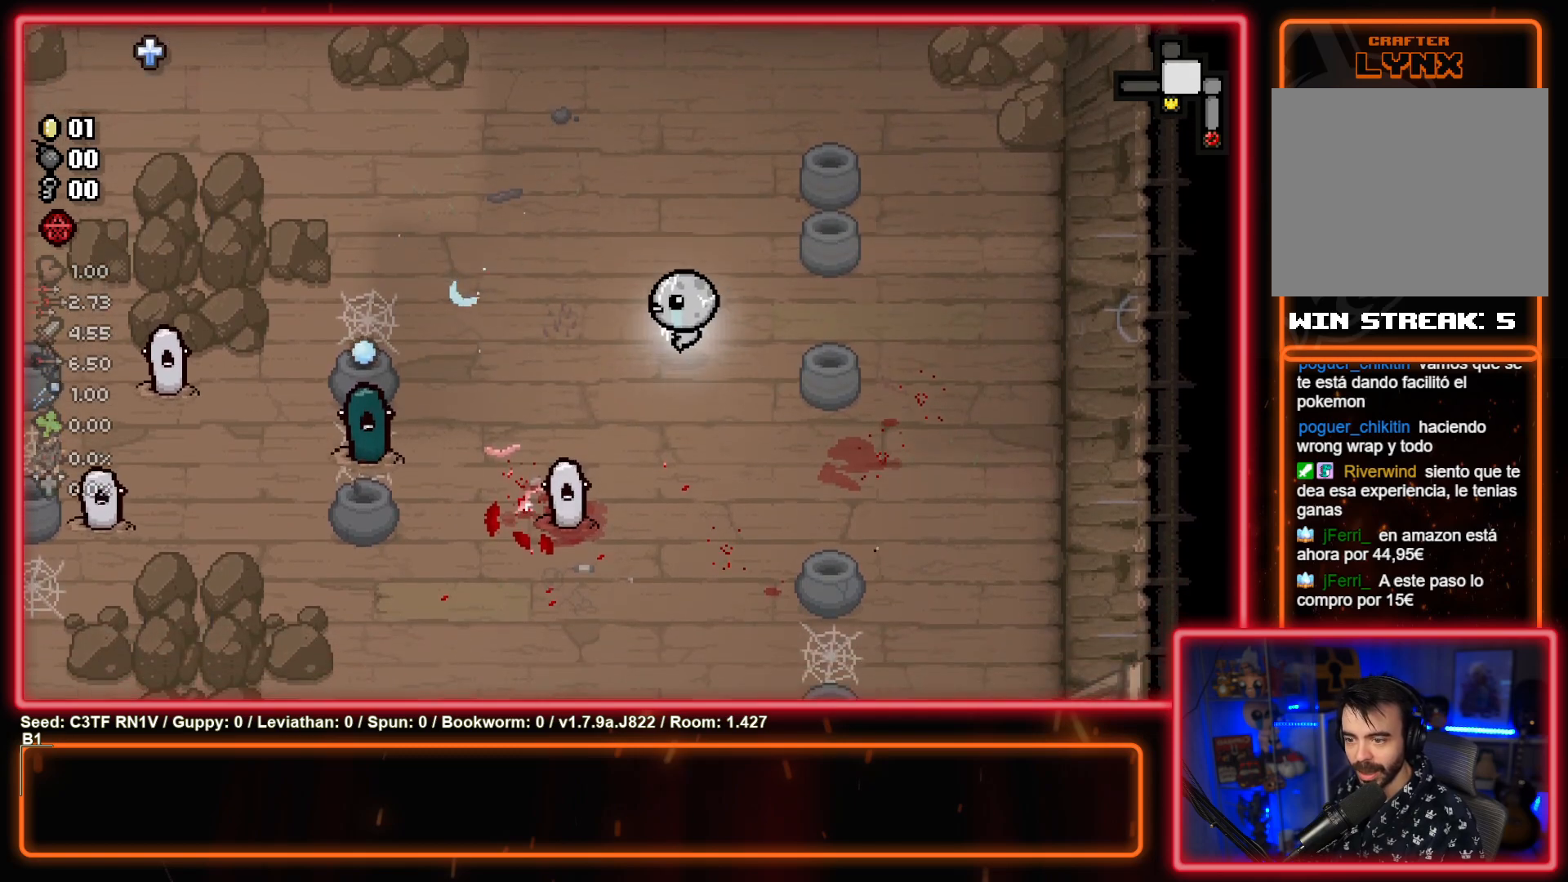
{"buttons": ["CROSS"], "left_stick": "up", "events": [[117, "CROSS", "down"], [300, "CROSS", "up"], [333, "left_stick", "up"], [433, "CROSS", "down"]]}
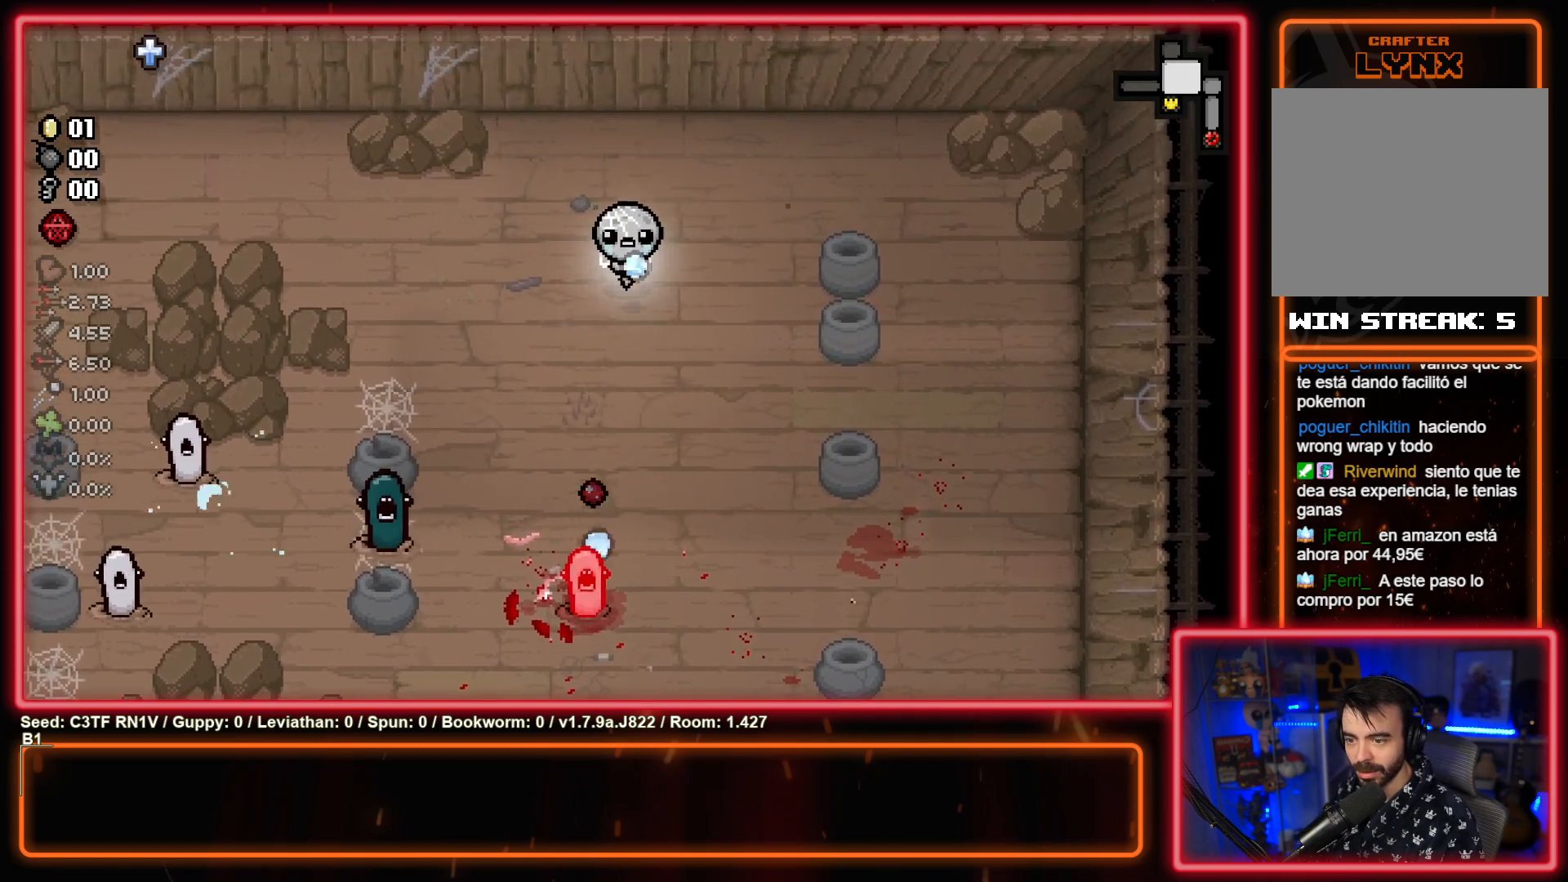
{"buttons": [], "left_stick": "down-right", "events": [[33, "left_stick", "up-left"], [150, "CROSS", "up"], [383, "left_stick", "down-left"], [467, "left_stick", "down-right"]]}
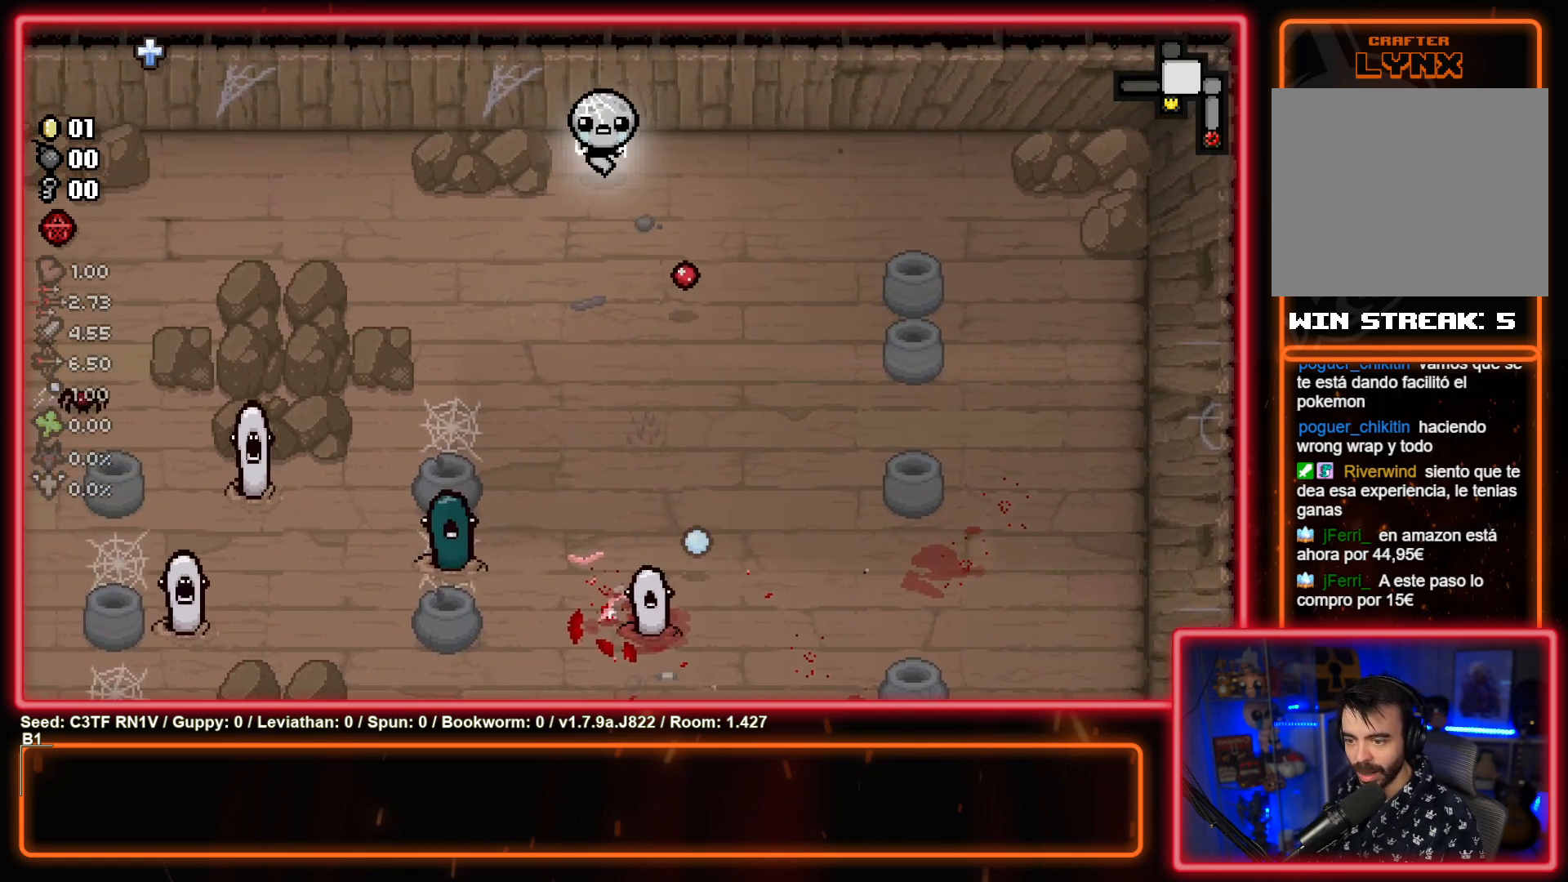
{"buttons": ["CROSS"], "left_stick": "down", "events": [[133, "CROSS", "down"], [167, "left_stick", "down"], [333, "CROSS", "up"], [433, "CROSS", "down"]]}
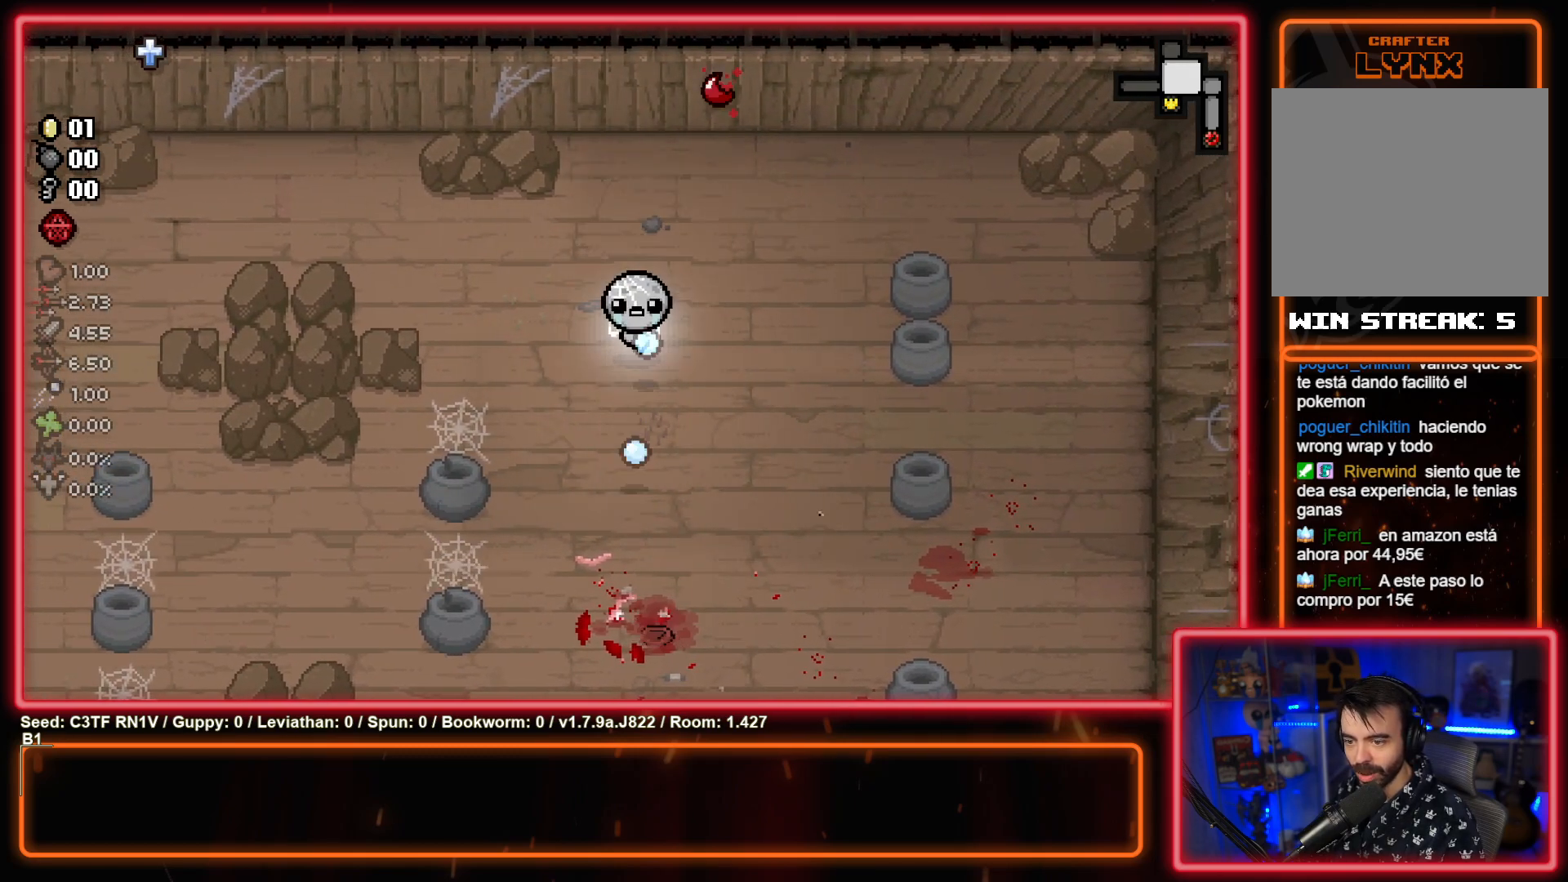
{"buttons": [], "left_stick": "up", "events": [[17, "left_stick", "center"], [183, "left_stick", "up"], [283, "CROSS", "up"]]}
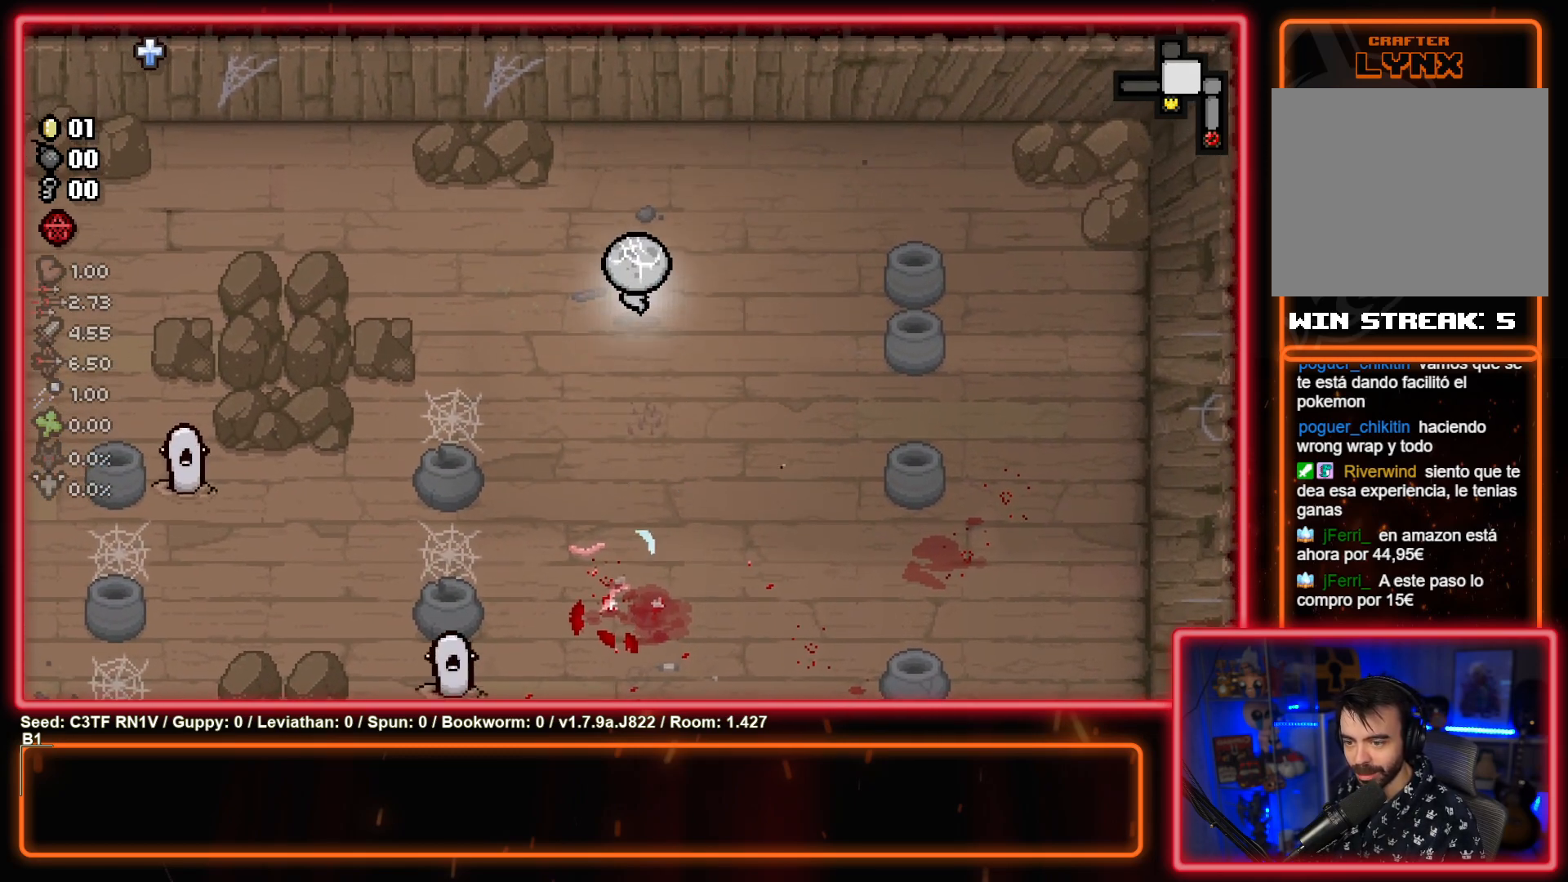
{"buttons": [], "left_stick": "down-left", "events": [[83, "left_stick", "up-left"], [250, "CROSS", "down"], [267, "left_stick", "down-left"], [433, "CROSS", "up"]]}
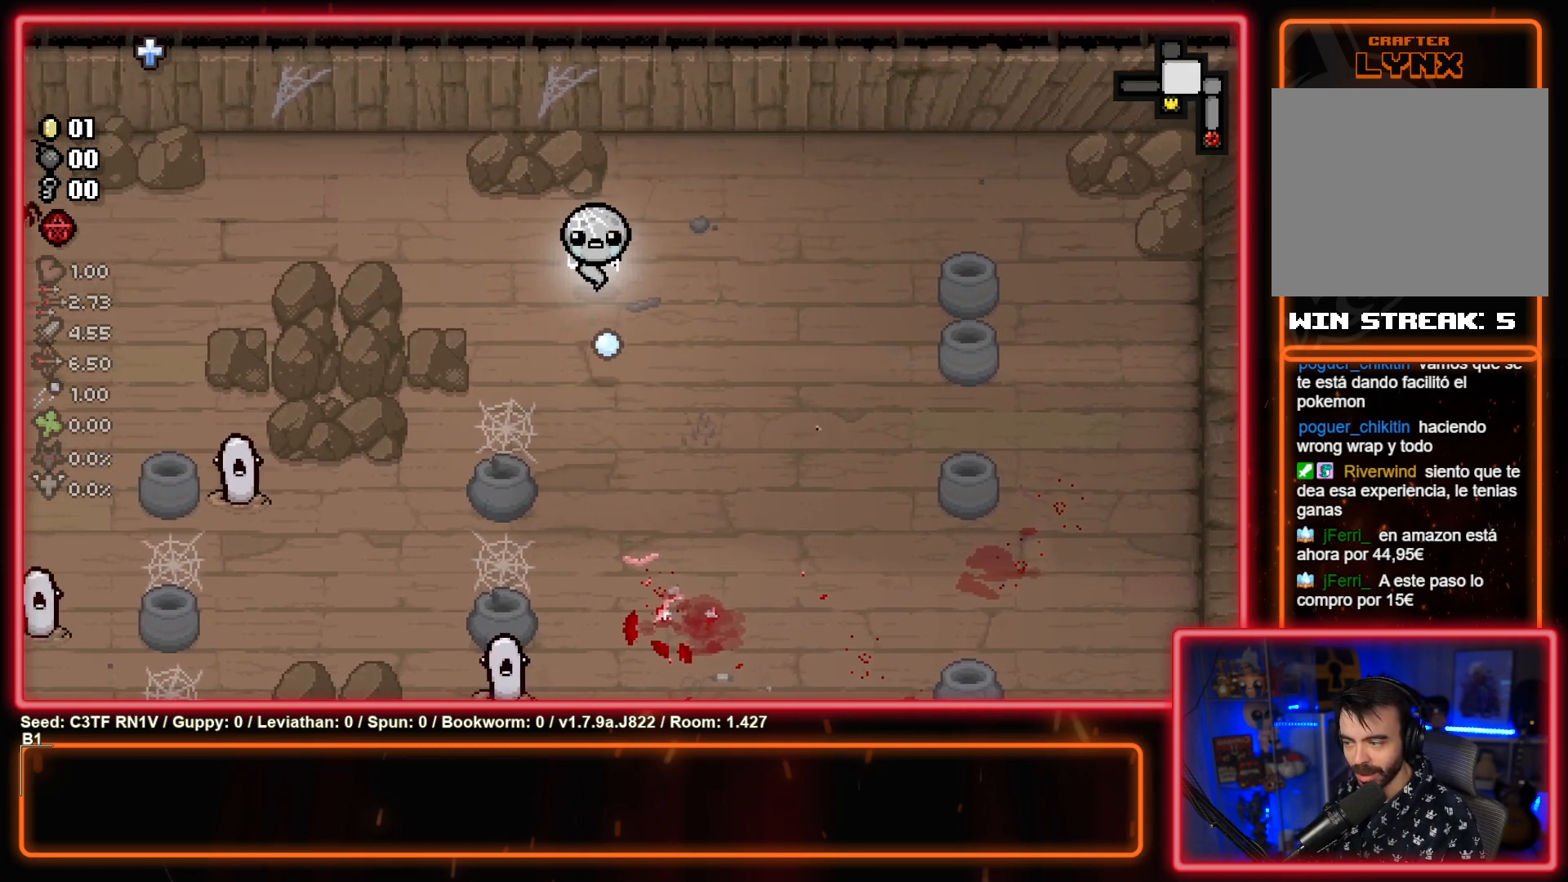
{"buttons": [], "left_stick": "up-left", "events": [[50, "CROSS", "down"], [183, "left_stick", "center"], [300, "left_stick", "up-left"], [317, "CROSS", "up"]]}